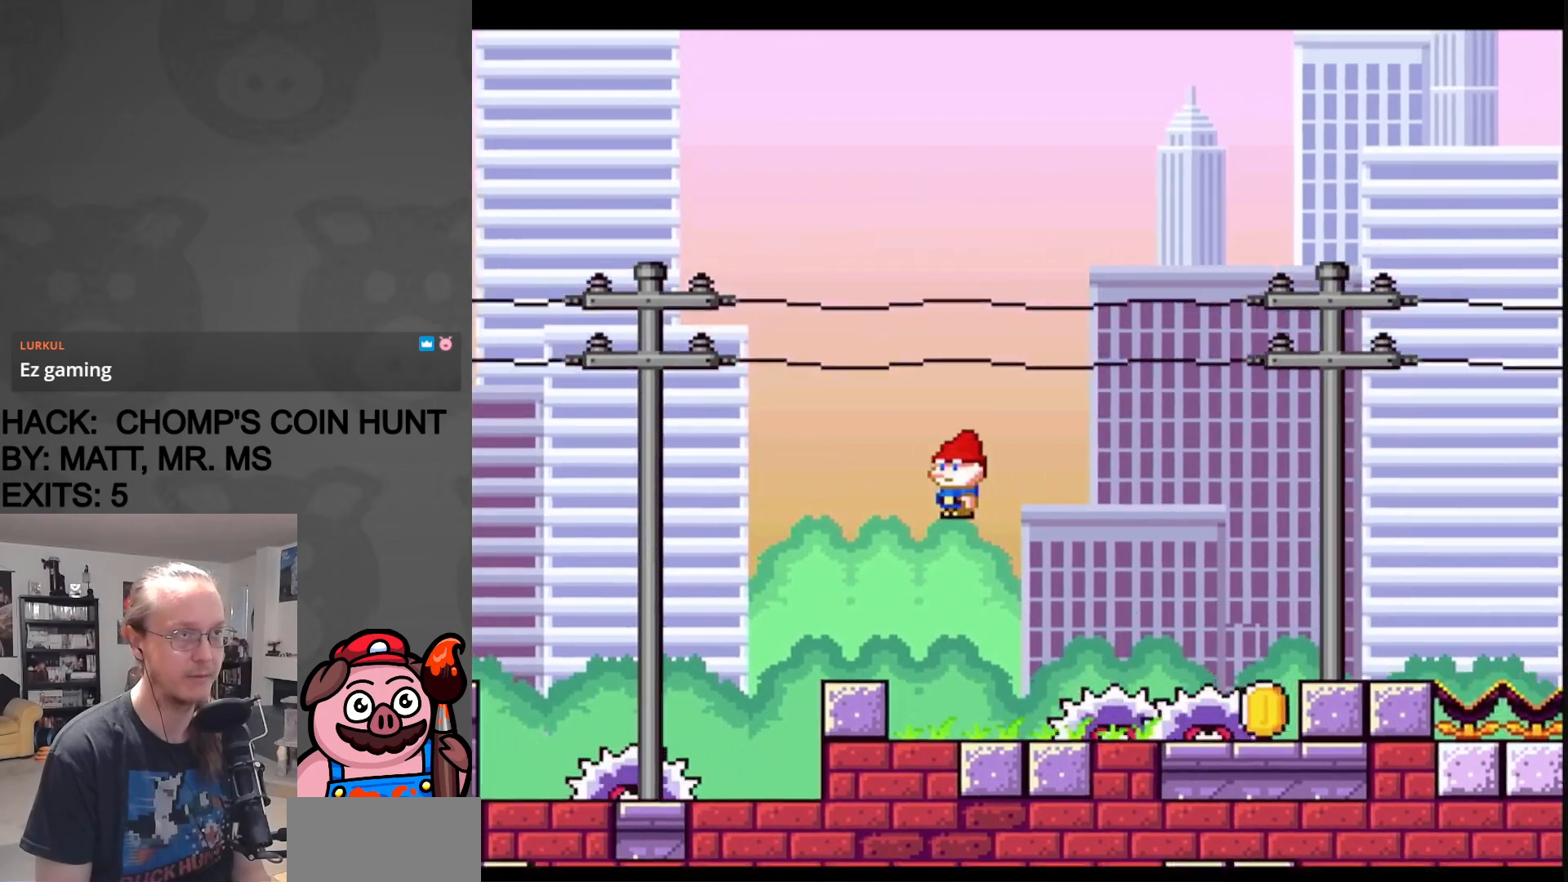
Gameplay with a controller (Nintendo layout); each line is a JSON object with the inputs held at the frame after it. "events" lists button and stick changes between this image and that frame as [ms after this image, input, new state], when the widget could be followed in between. Not read: L3 R3.
{"buttons": ["A", "X", "DPAD_RIGHT"], "events": []}
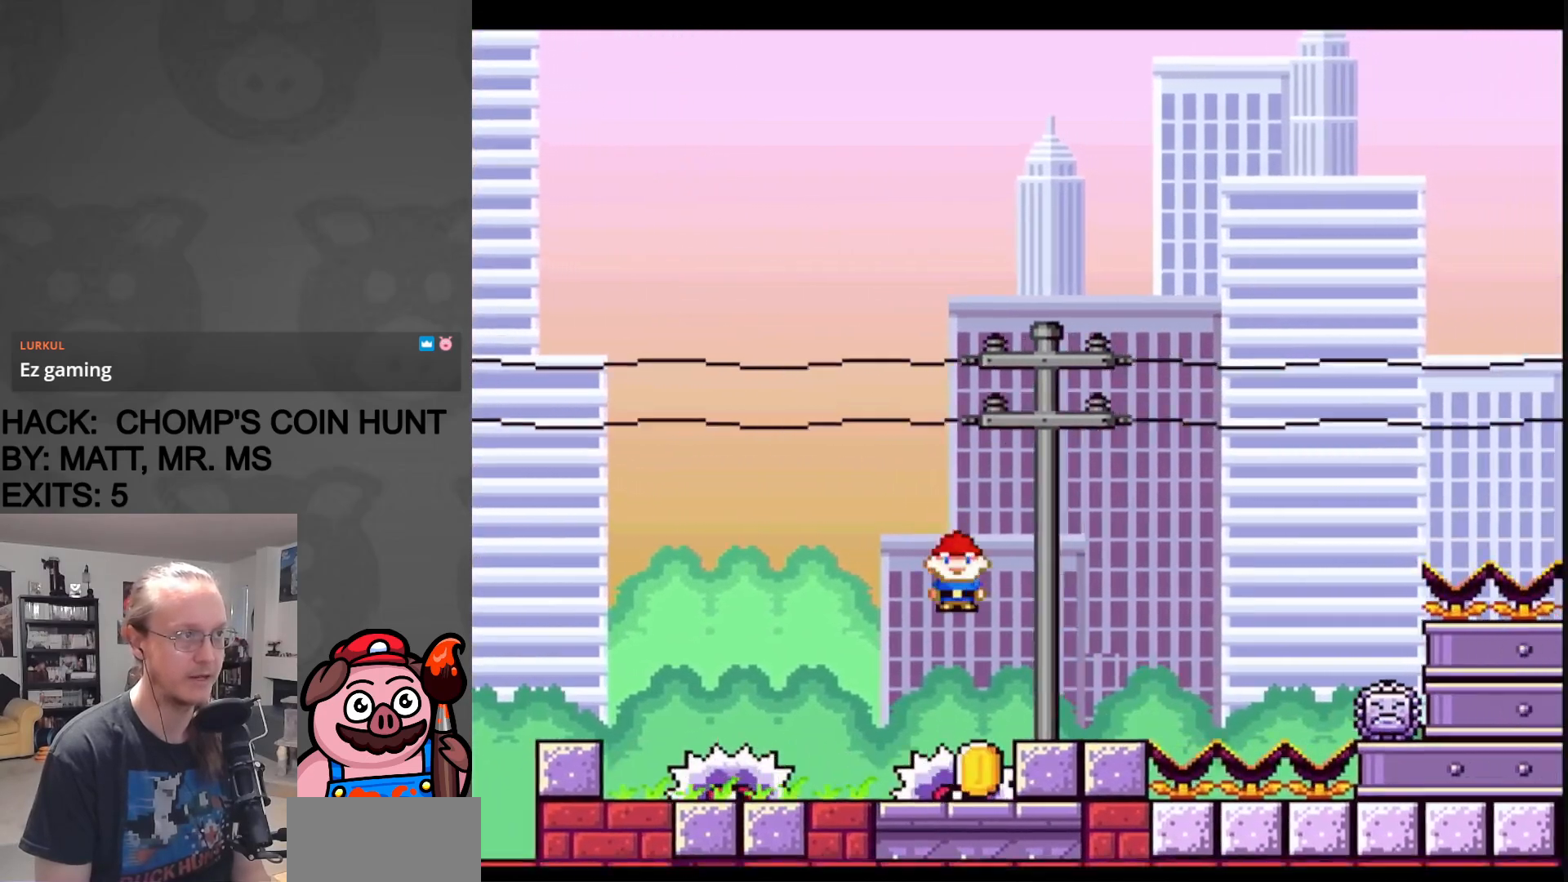
{"buttons": ["X", "DPAD_RIGHT"], "events": [[17, "A", "up"], [17, "DPAD_RIGHT", "up"], [50, "DPAD_LEFT", "down"], [400, "DPAD_LEFT", "up"], [417, "DPAD_RIGHT", "down"]]}
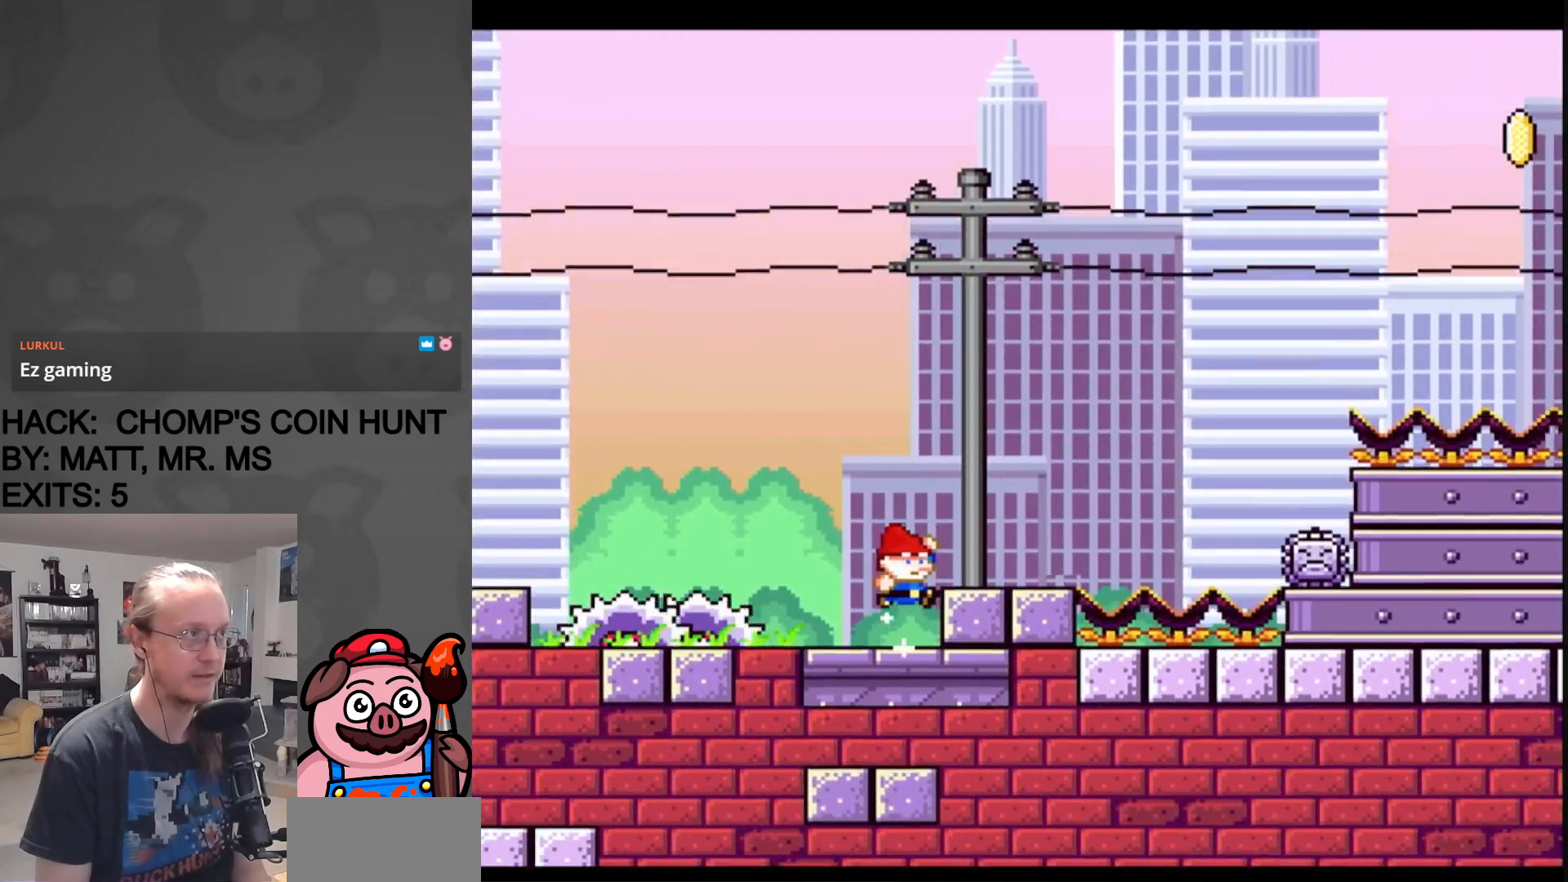
{"buttons": ["X"], "events": [[100, "DPAD_RIGHT", "up"], [150, "A", "down"], [233, "A", "up"], [333, "DPAD_RIGHT", "down"], [483, "DPAD_RIGHT", "up"]]}
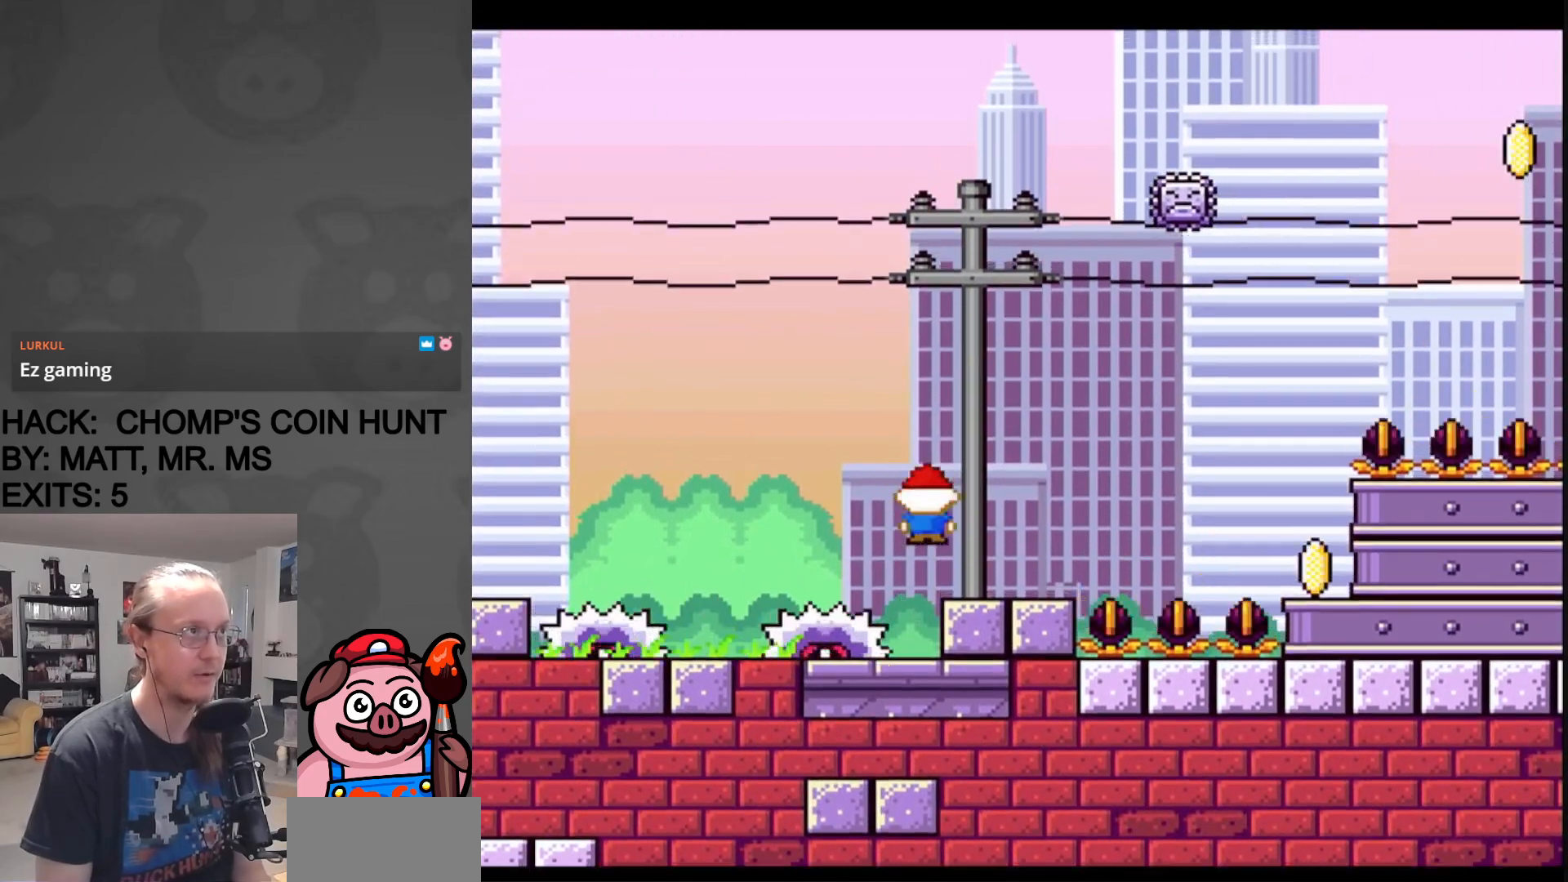
{"buttons": ["X"], "events": []}
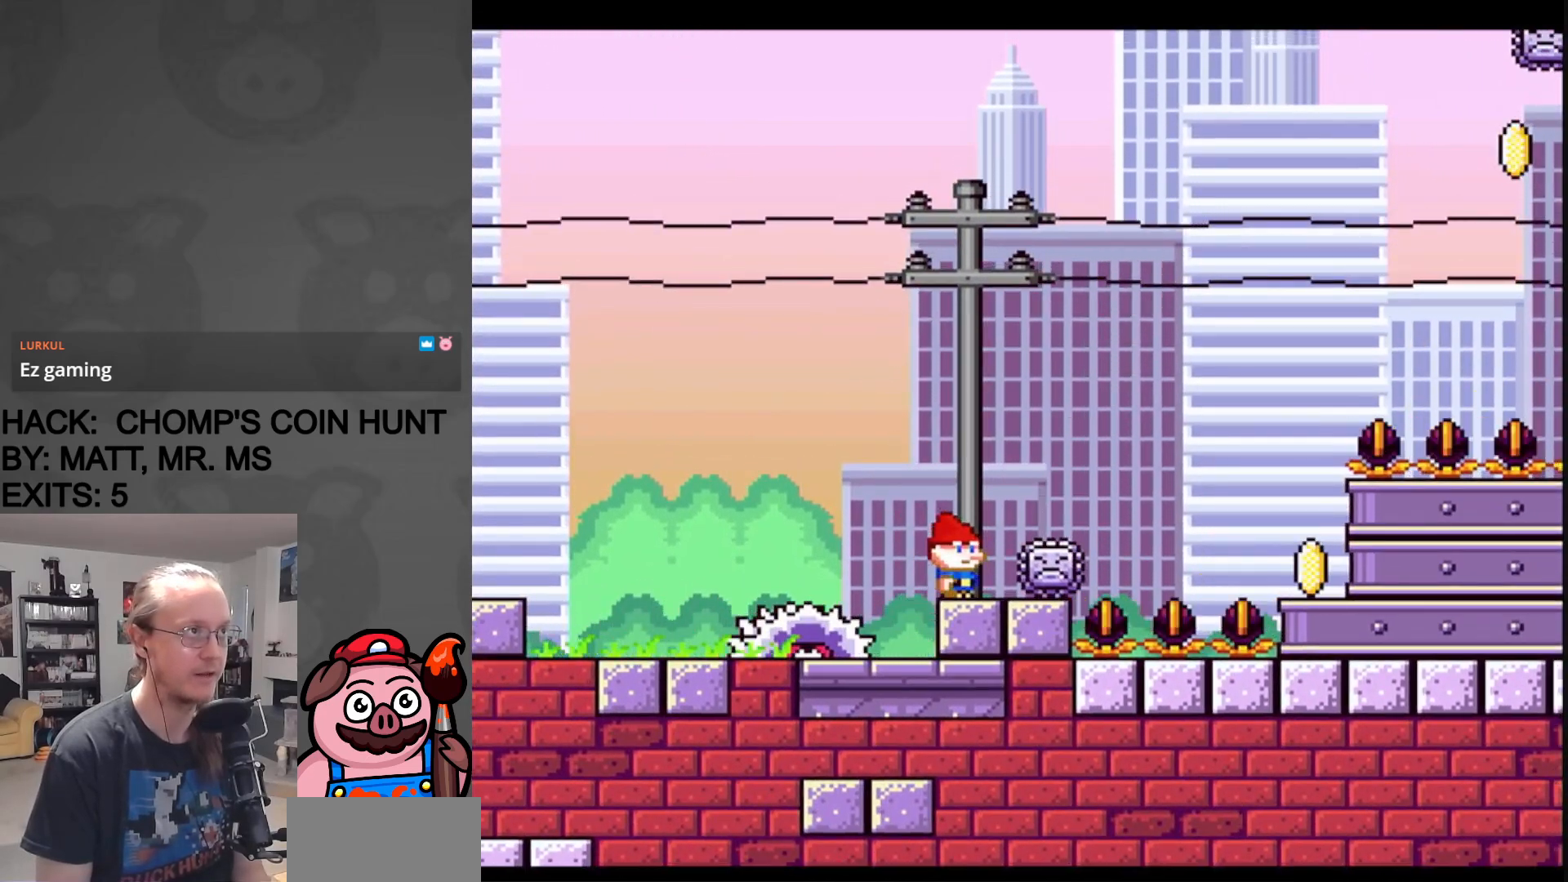
{"buttons": ["X"], "events": []}
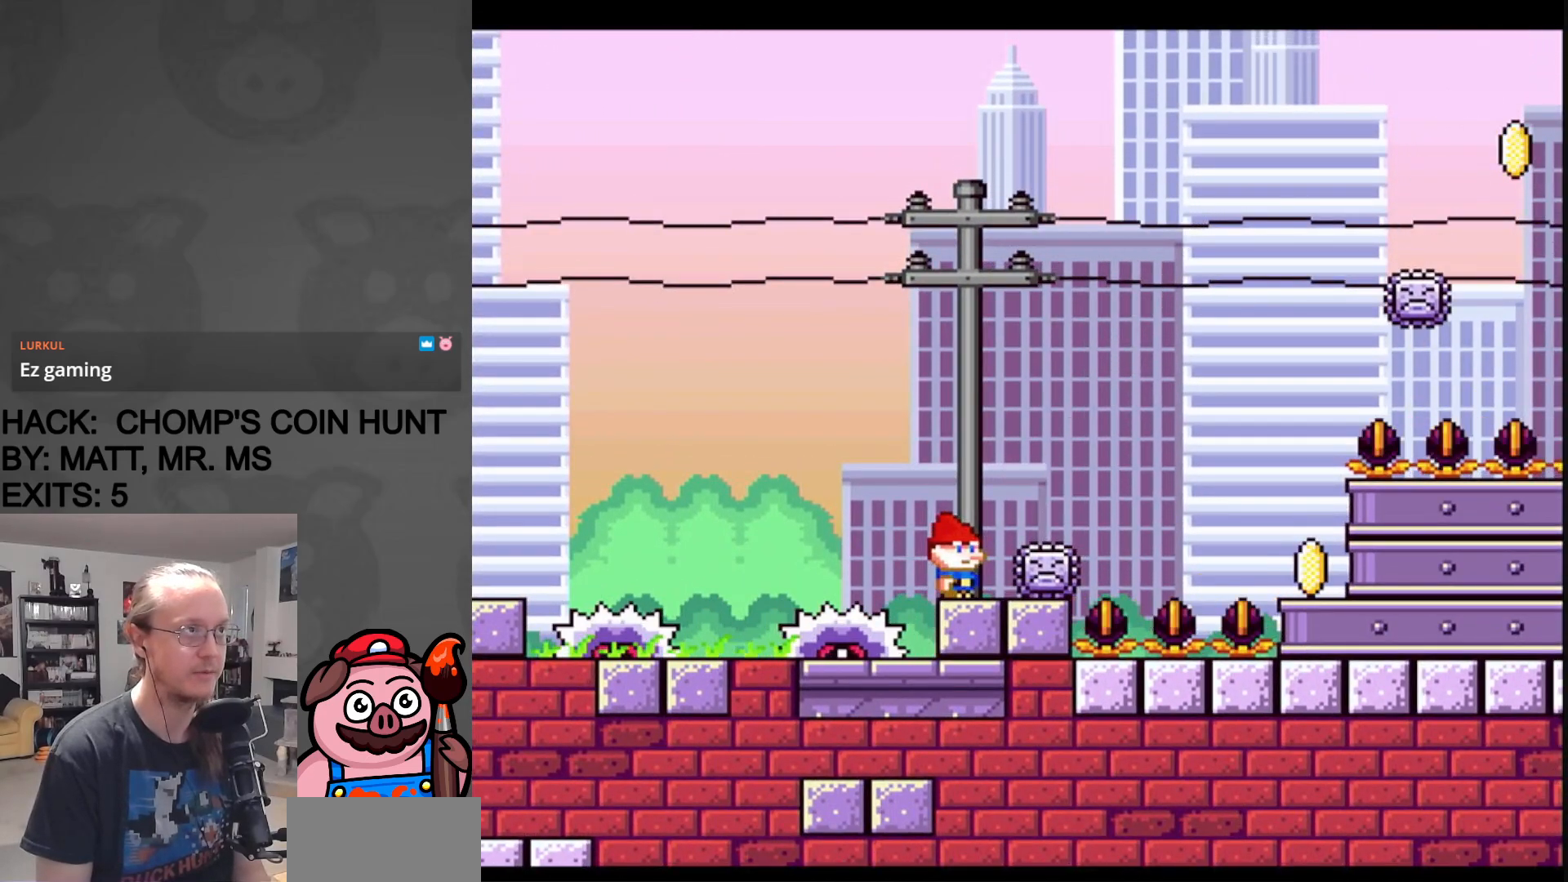
{"buttons": ["X"], "events": []}
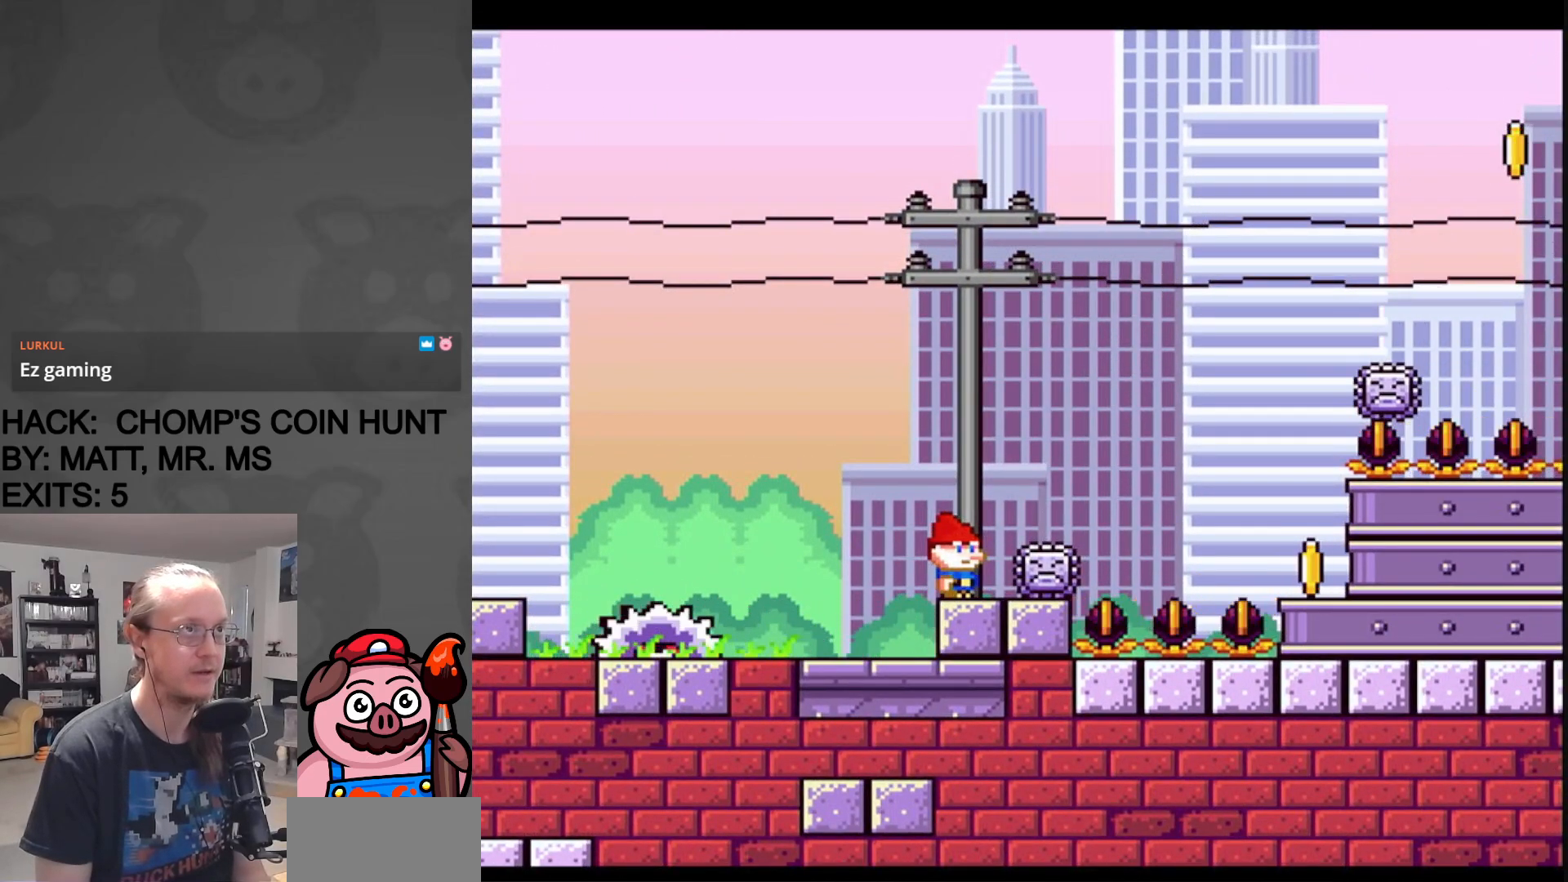
{"buttons": ["X", "DPAD_RIGHT"], "events": [[233, "DPAD_RIGHT", "down"]]}
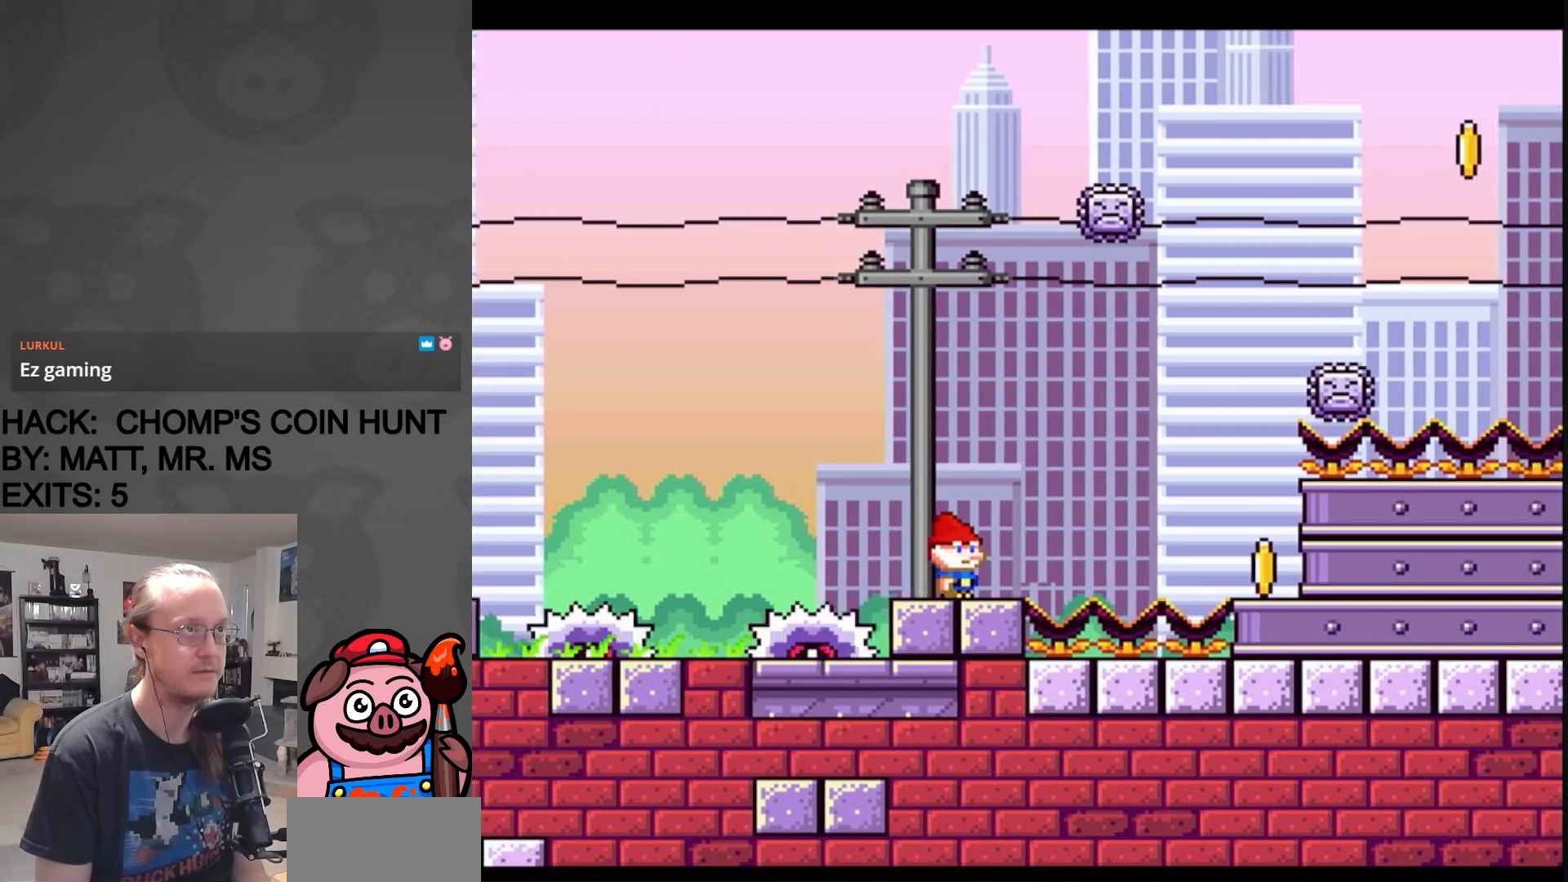
{"buttons": ["A", "X", "DPAD_LEFT"], "events": [[33, "A", "down"], [350, "DPAD_RIGHT", "up"], [367, "DPAD_LEFT", "down"]]}
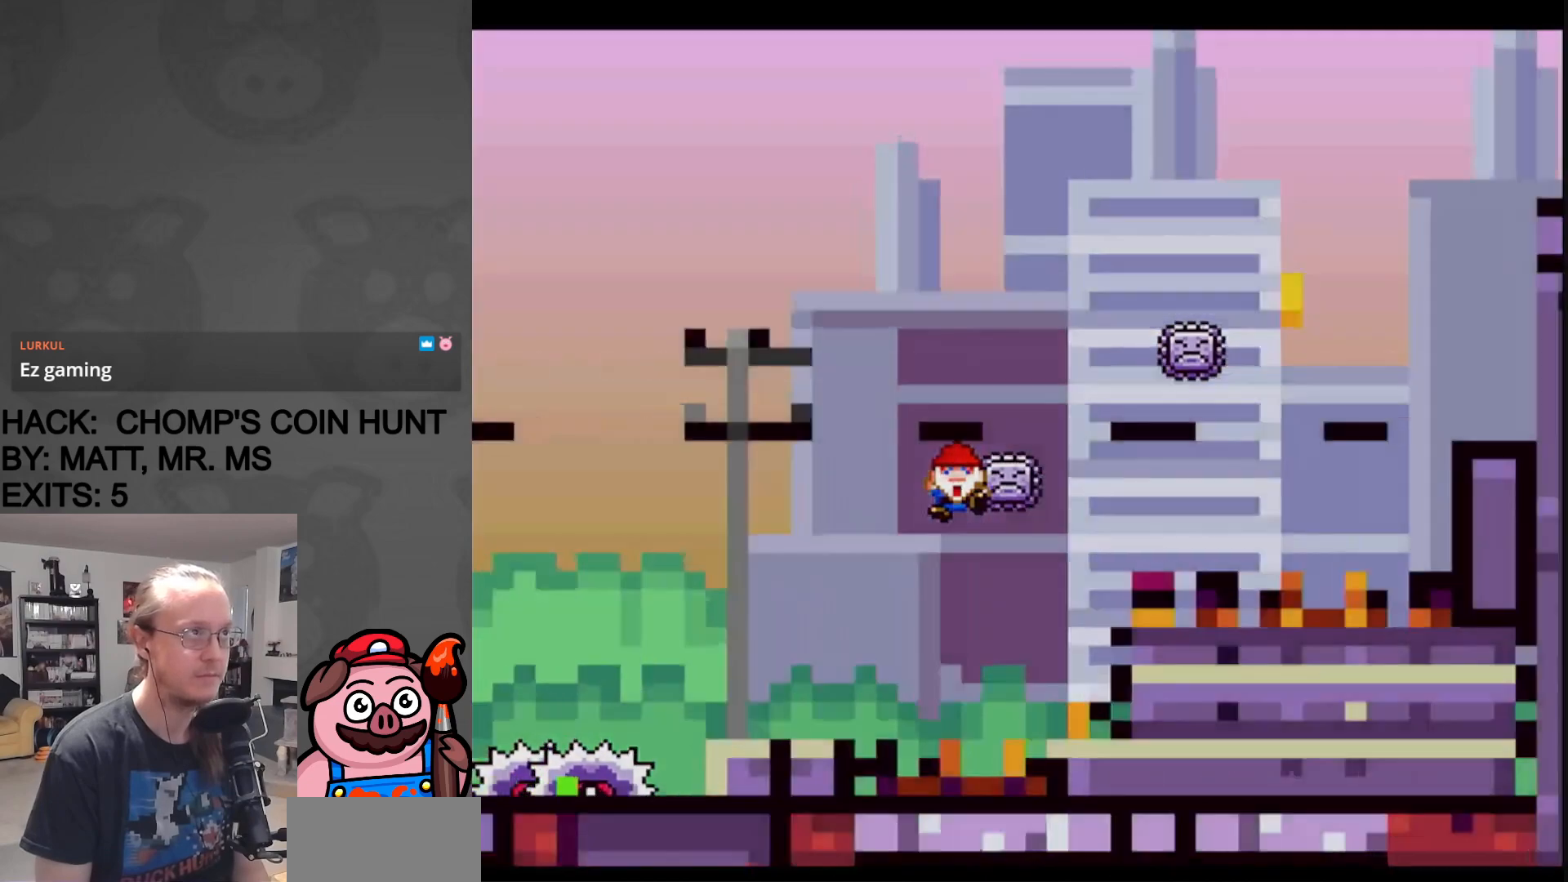
{"buttons": [], "events": [[17, "DPAD_LEFT", "up"], [17, "DPAD_UP", "down"], [33, "DPAD_RIGHT", "down"], [33, "DPAD_UP", "up"], [183, "DPAD_RIGHT", "up"], [217, "A", "up"], [450, "A", "down"], [467, "A", "up"], [467, "X", "up"]]}
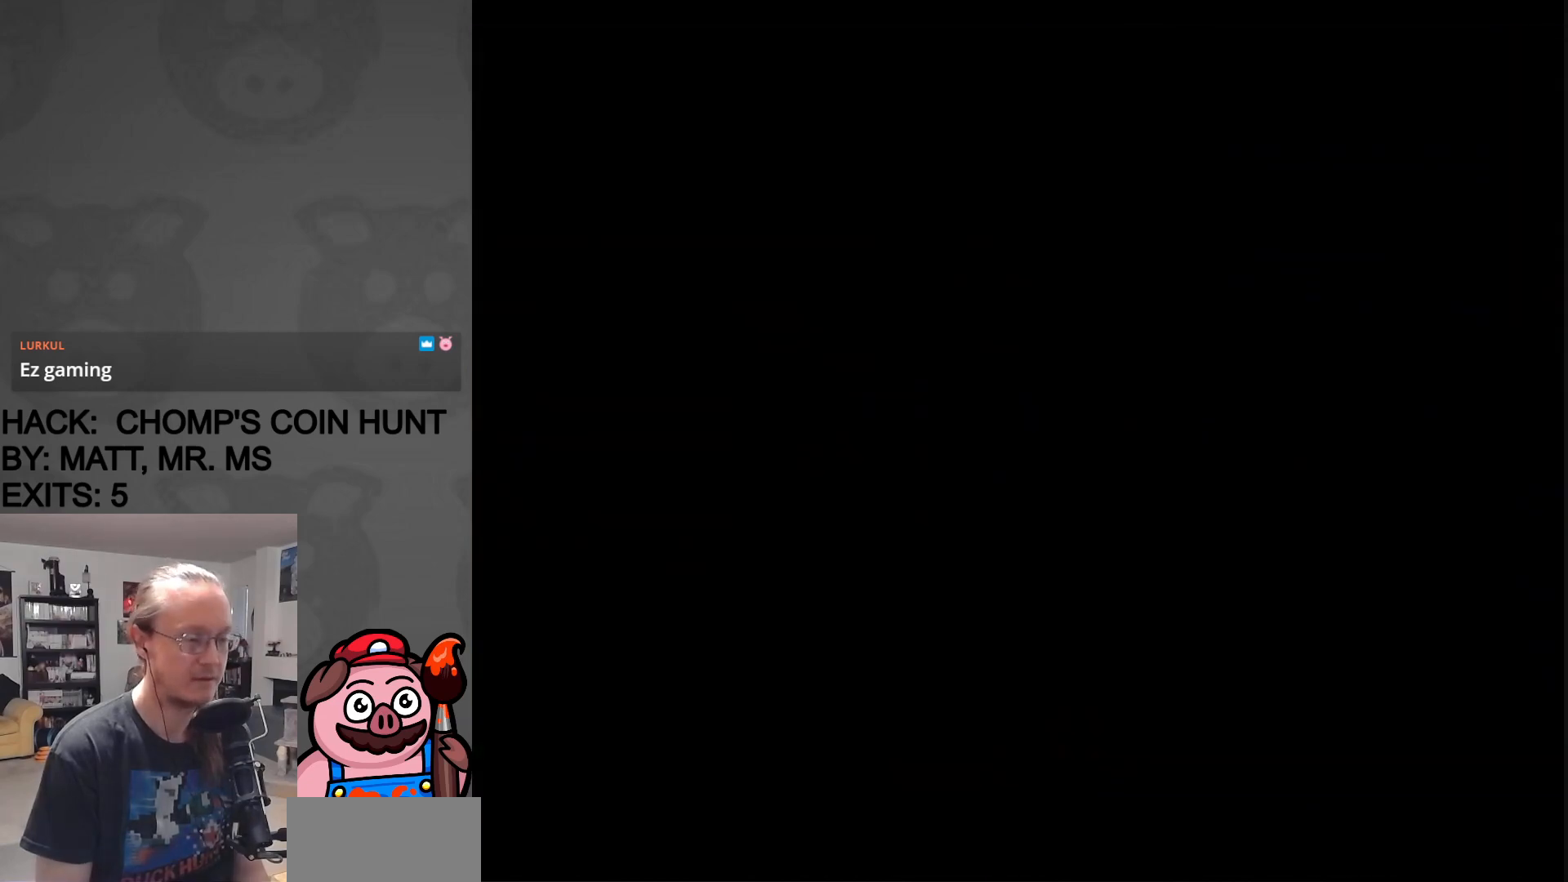
{"buttons": ["X"], "events": [[83, "A", "down"], [83, "X", "down"], [300, "A", "up"]]}
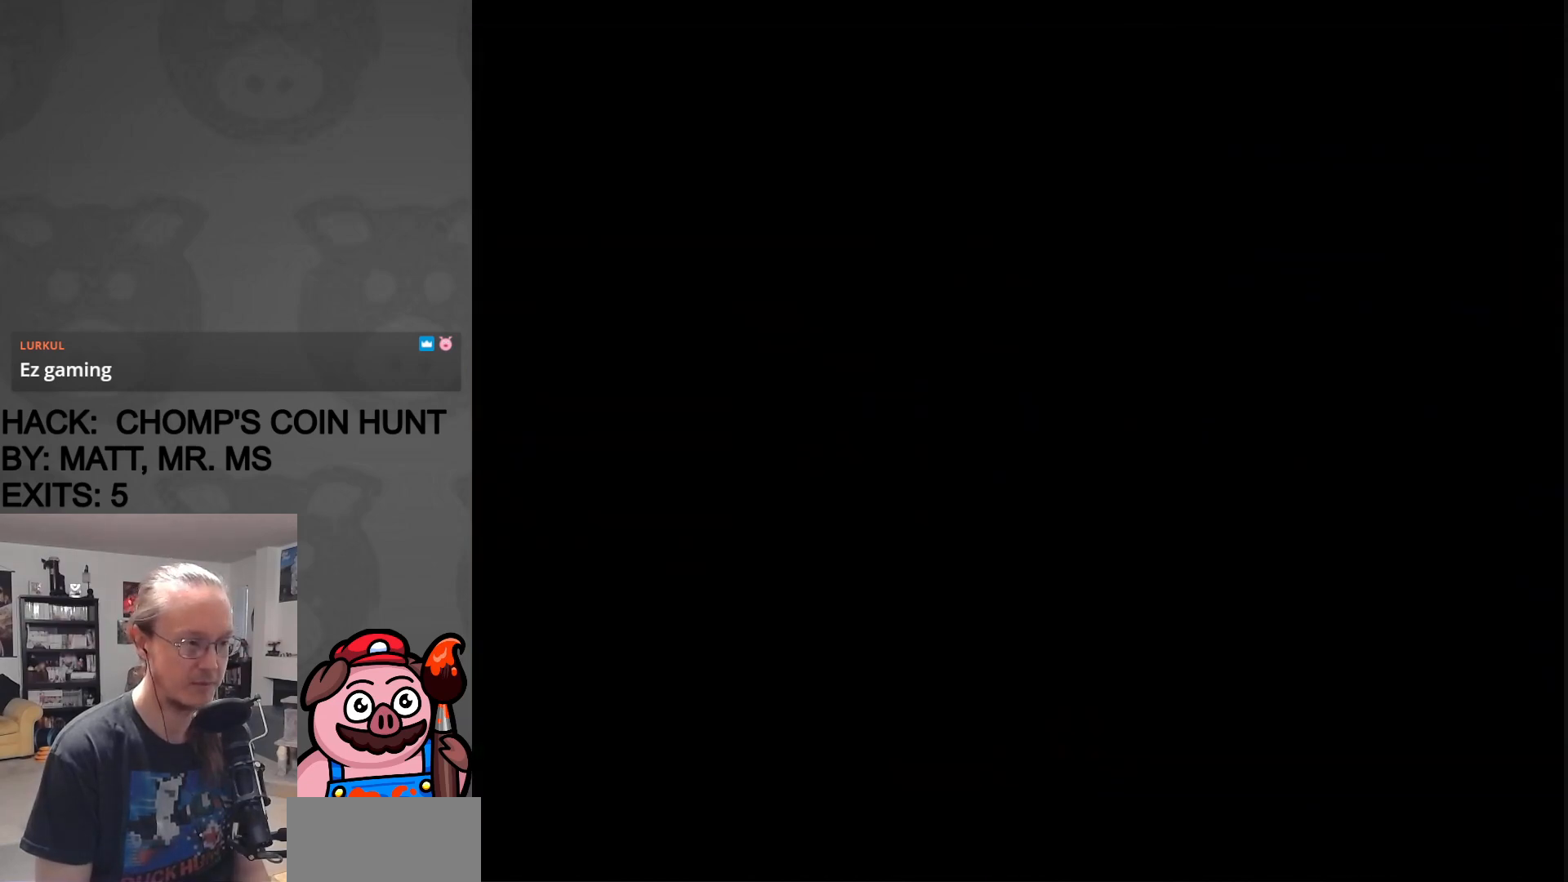
{"buttons": ["X"], "events": []}
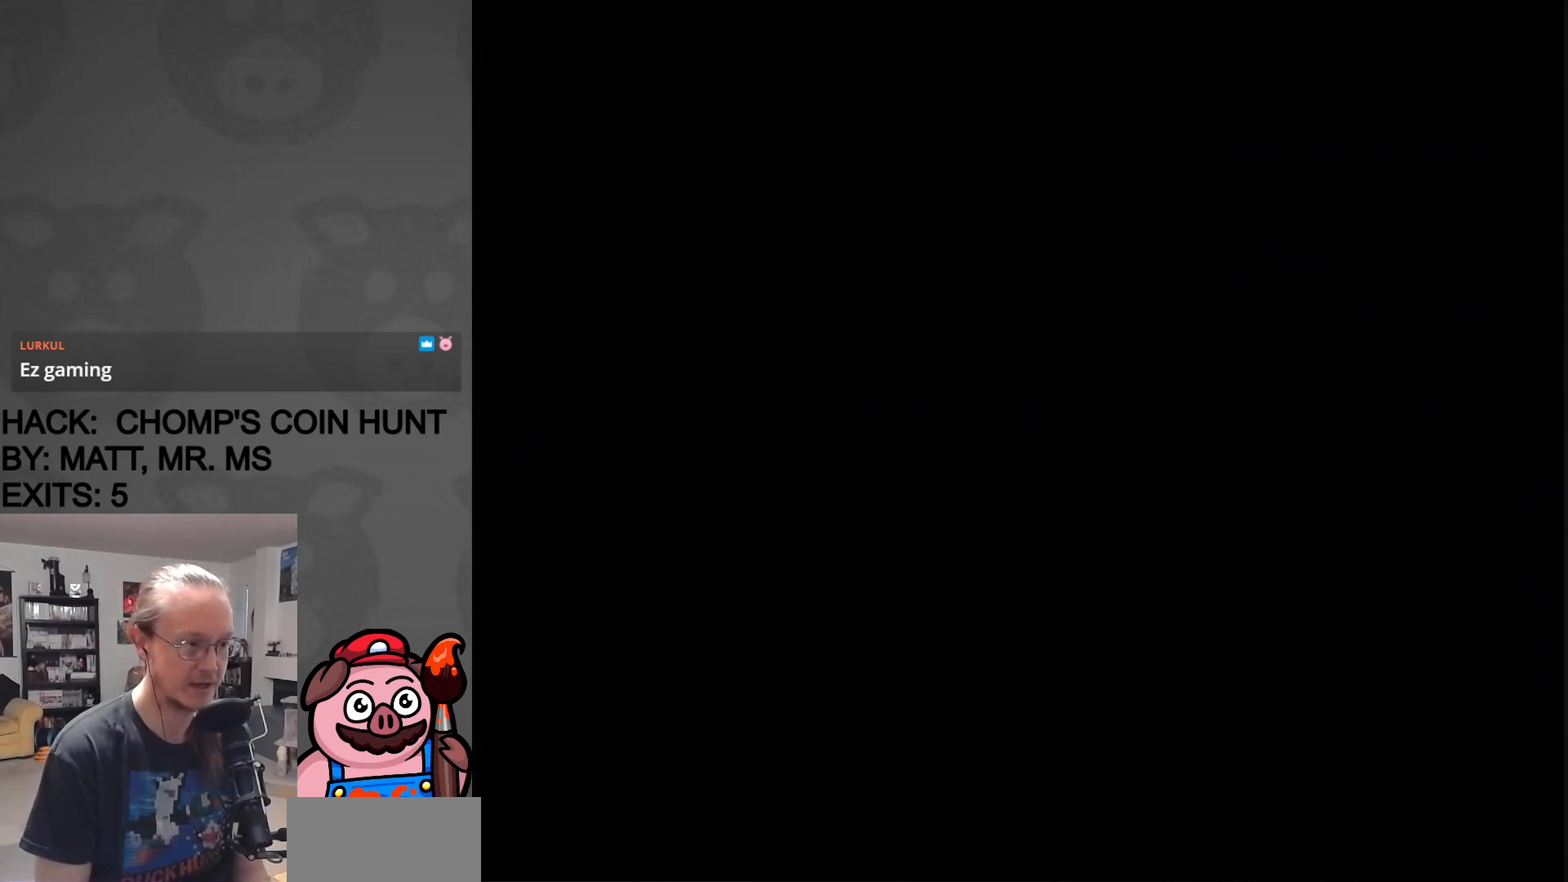
{"buttons": ["X"], "events": []}
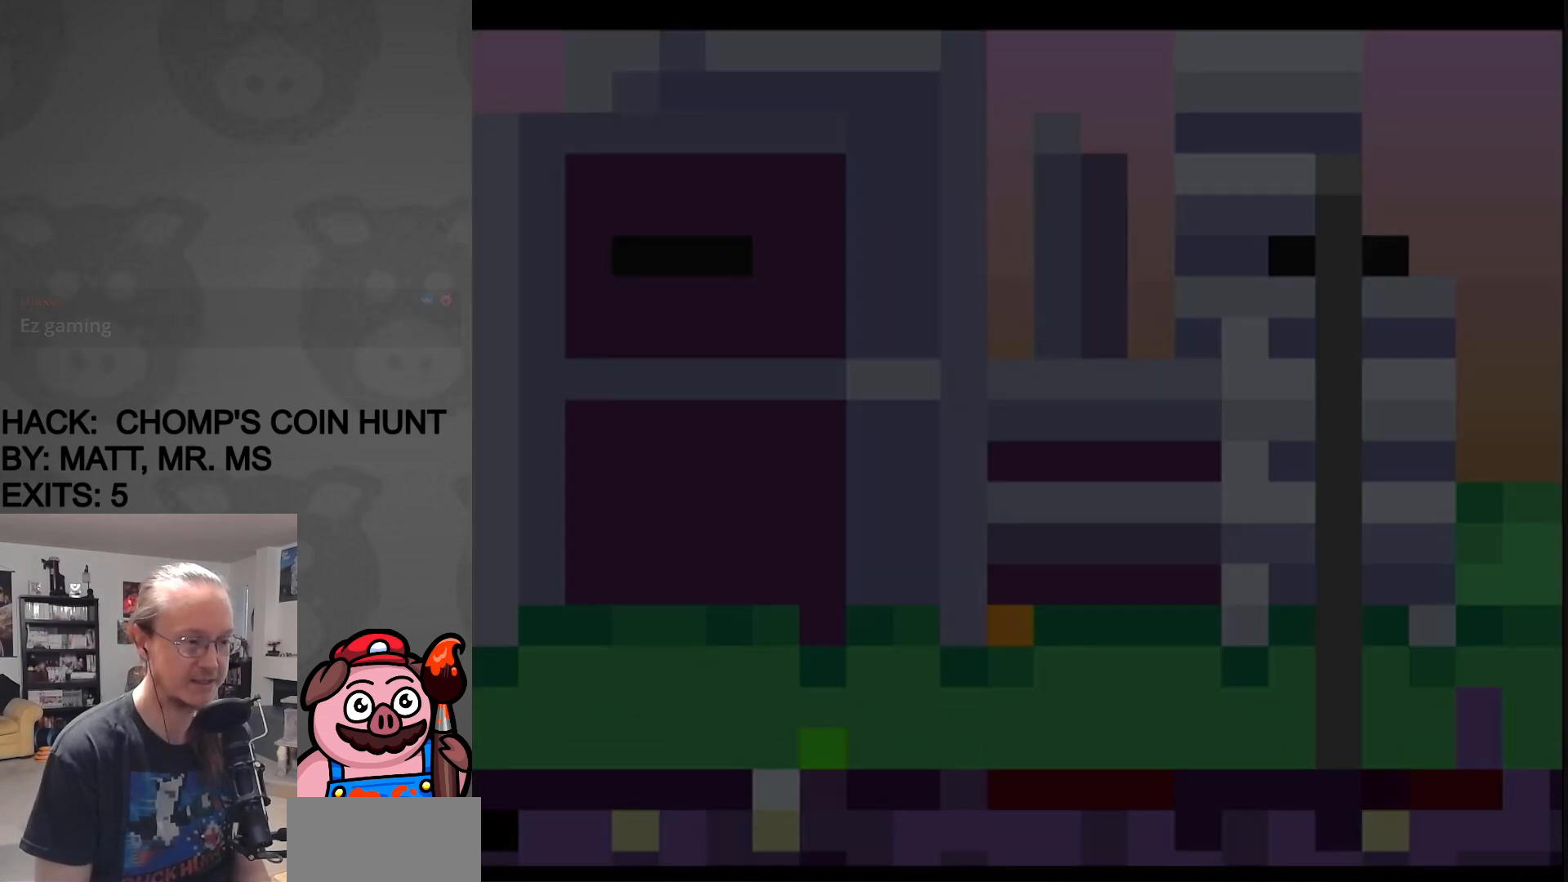
{"buttons": ["X", "DPAD_RIGHT"], "events": [[483, "DPAD_RIGHT", "down"]]}
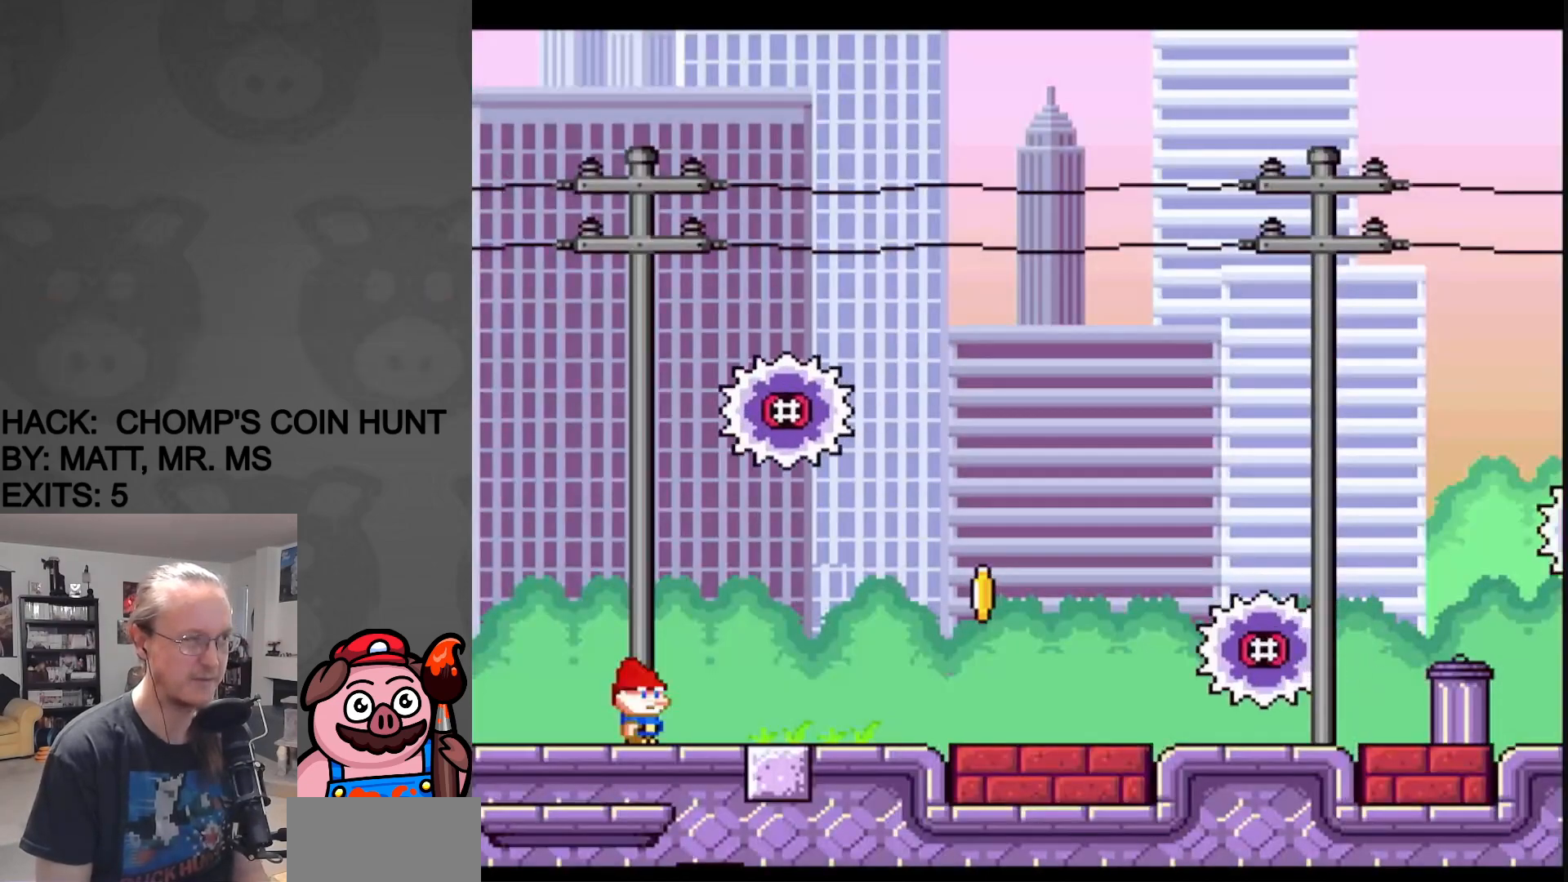
{"buttons": ["X", "DPAD_RIGHT"], "events": []}
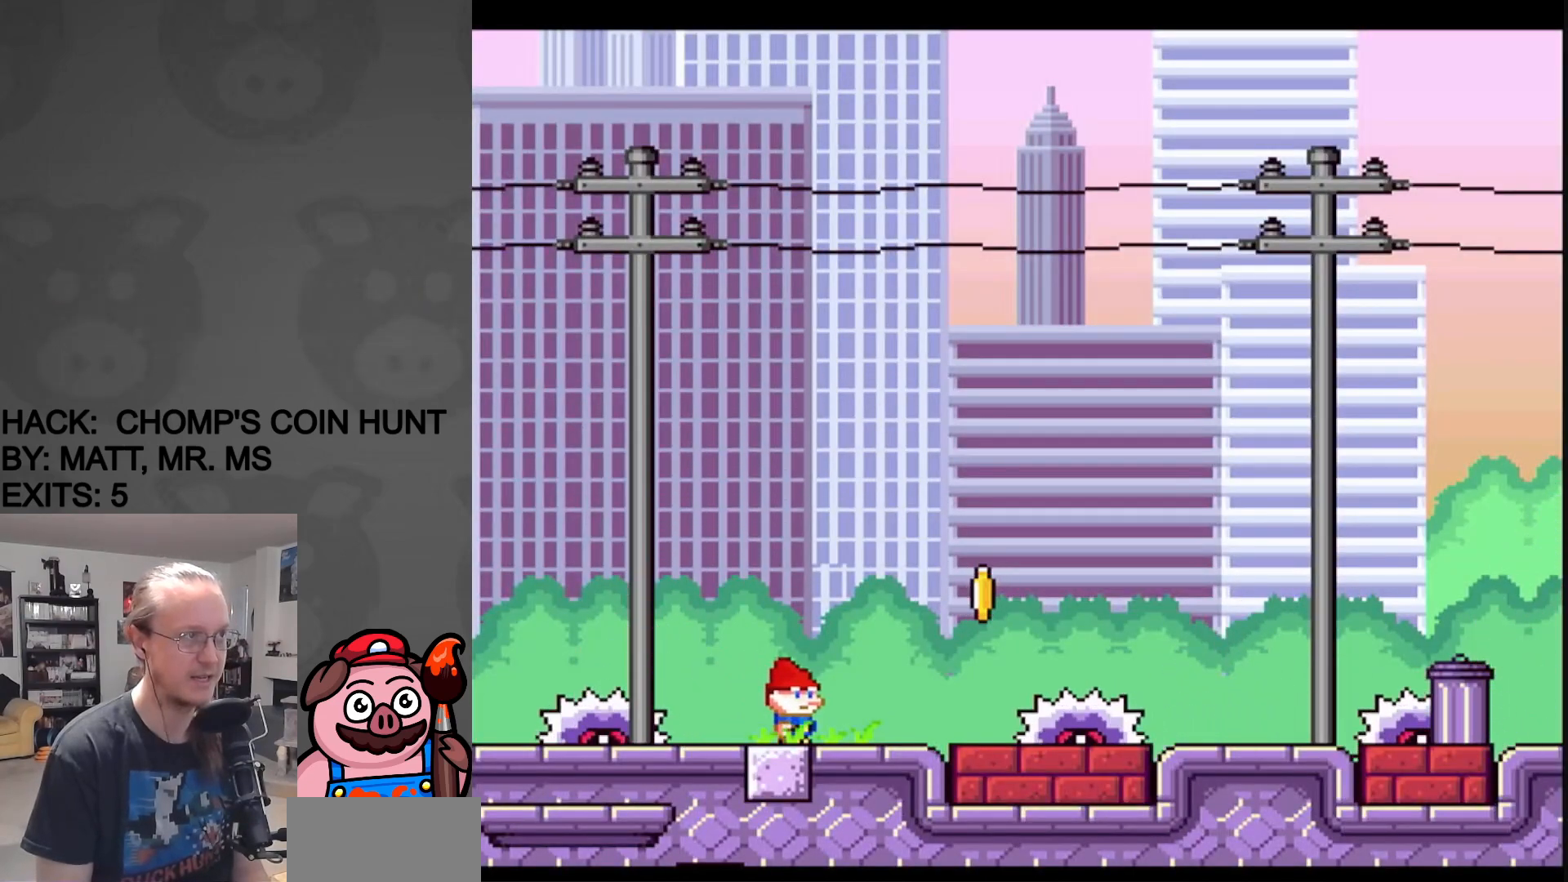
{"buttons": ["X", "DPAD_LEFT"], "events": [[83, "A", "down"], [167, "A", "up"], [367, "DPAD_UP", "down"], [400, "DPAD_LEFT", "down"], [400, "DPAD_RIGHT", "up"], [400, "DPAD_UP", "up"]]}
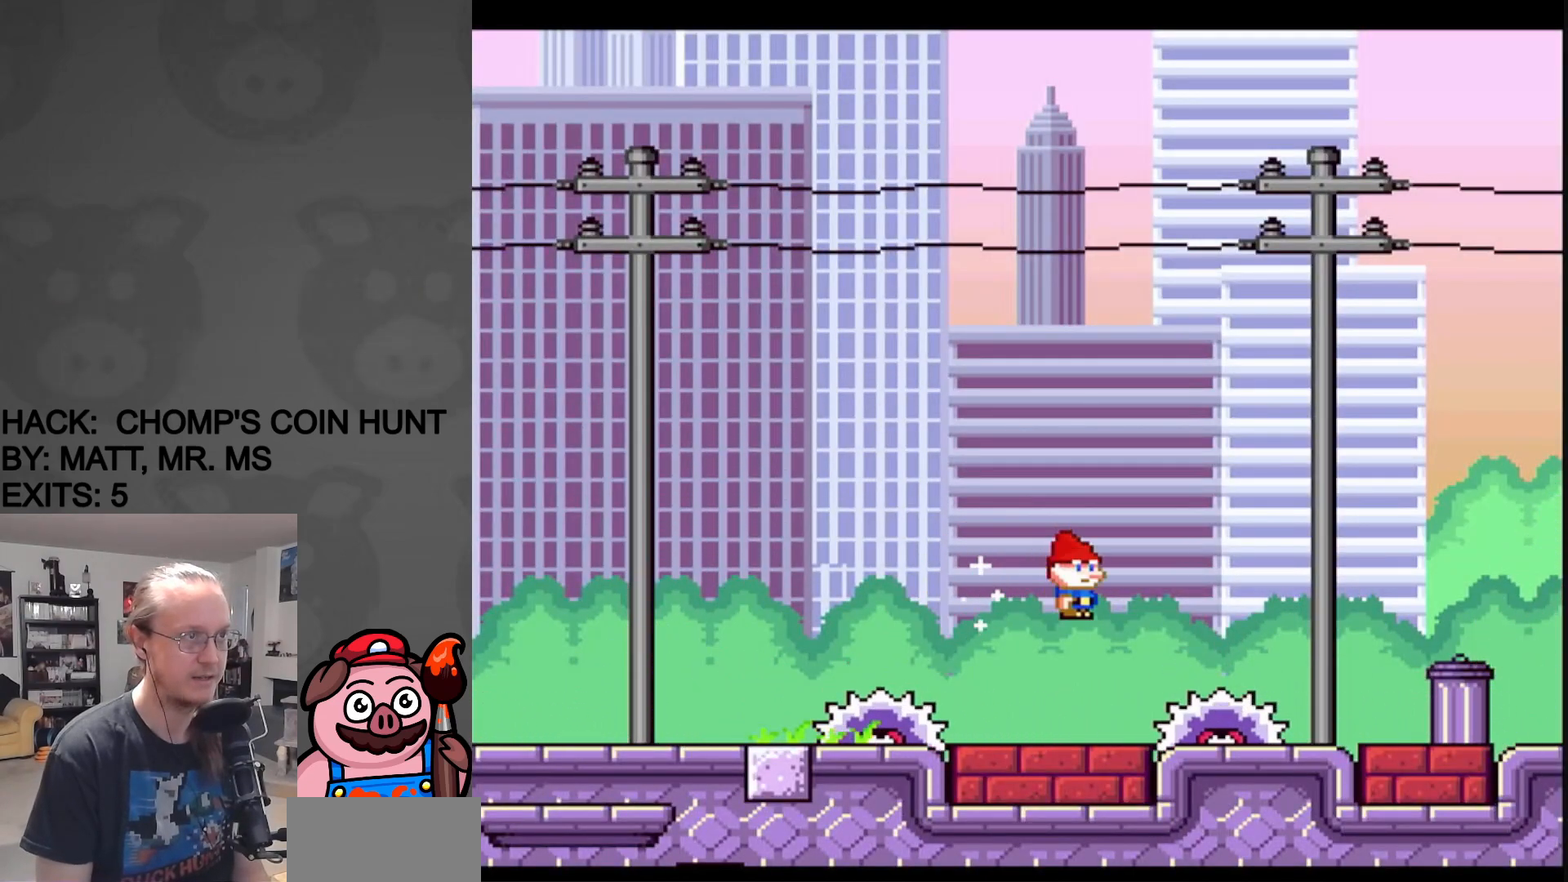
{"buttons": ["X", "DPAD_RIGHT"], "events": [[167, "A", "down"], [300, "DPAD_LEFT", "up"], [317, "DPAD_RIGHT", "down"], [400, "A", "up"]]}
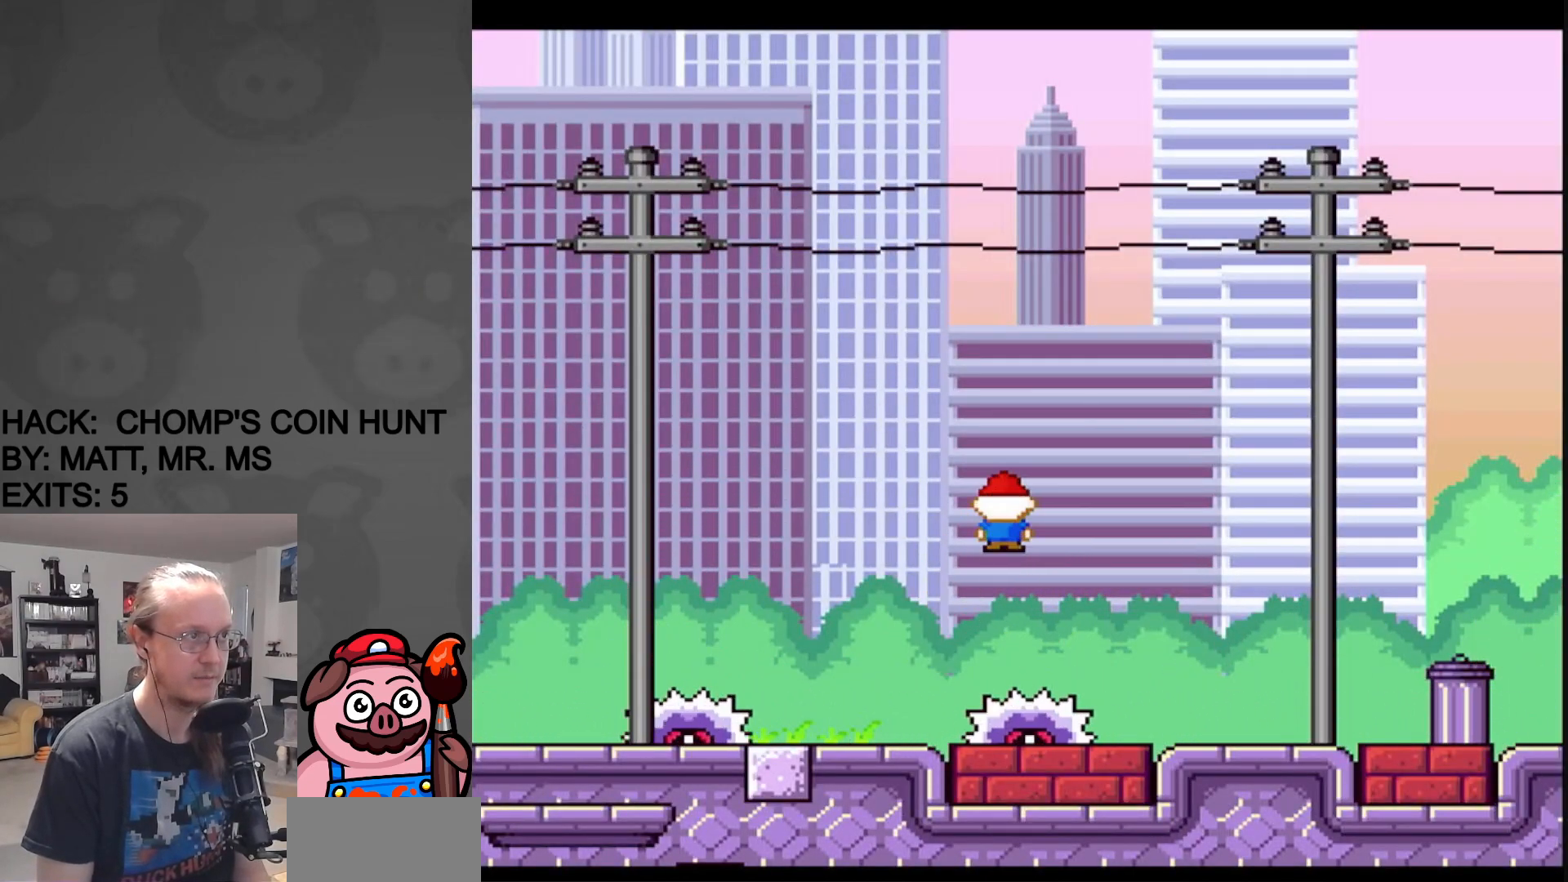
{"buttons": ["X", "DPAD_RIGHT"], "events": []}
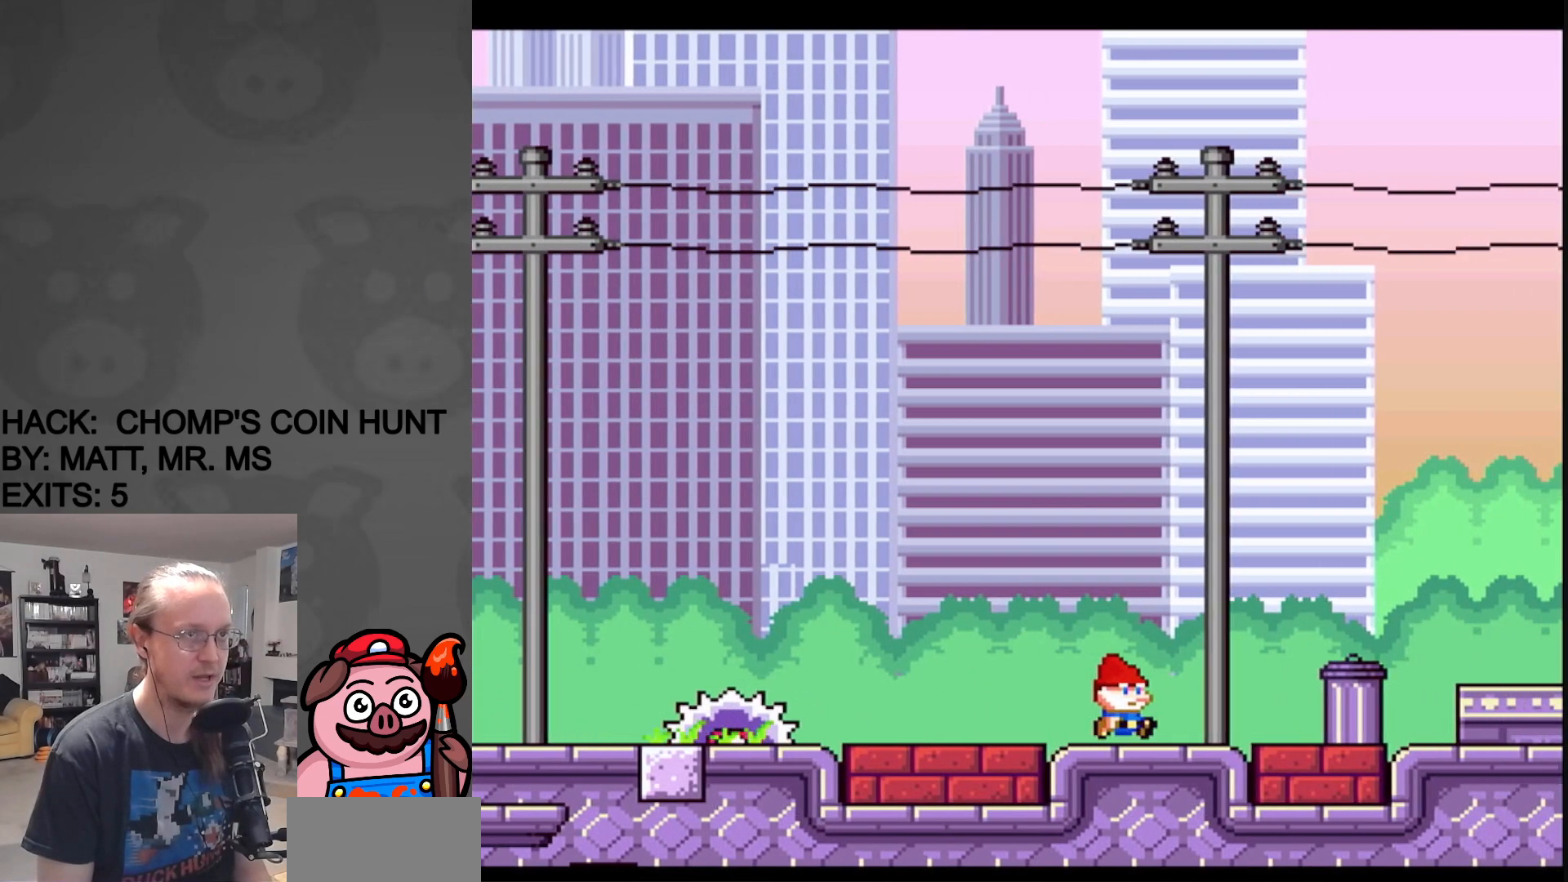
{"buttons": ["A", "X", "DPAD_RIGHT"], "events": [[417, "A", "down"]]}
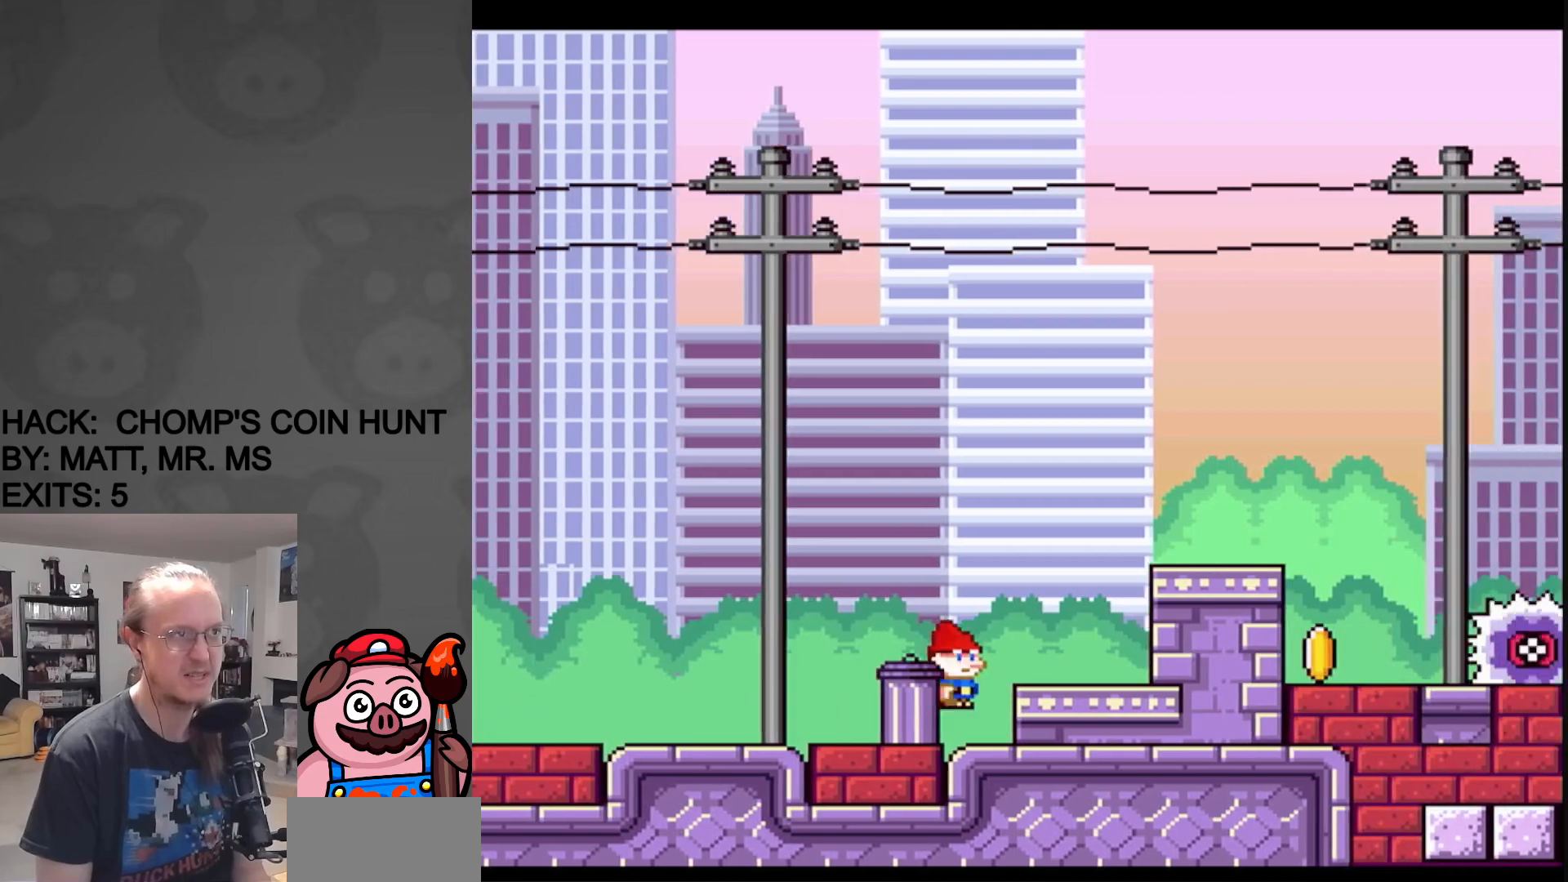
{"buttons": ["X", "DPAD_LEFT"], "events": [[133, "A", "up"], [350, "DPAD_RIGHT", "up"], [350, "DPAD_UP", "down"], [367, "DPAD_LEFT", "down"], [367, "DPAD_UP", "up"]]}
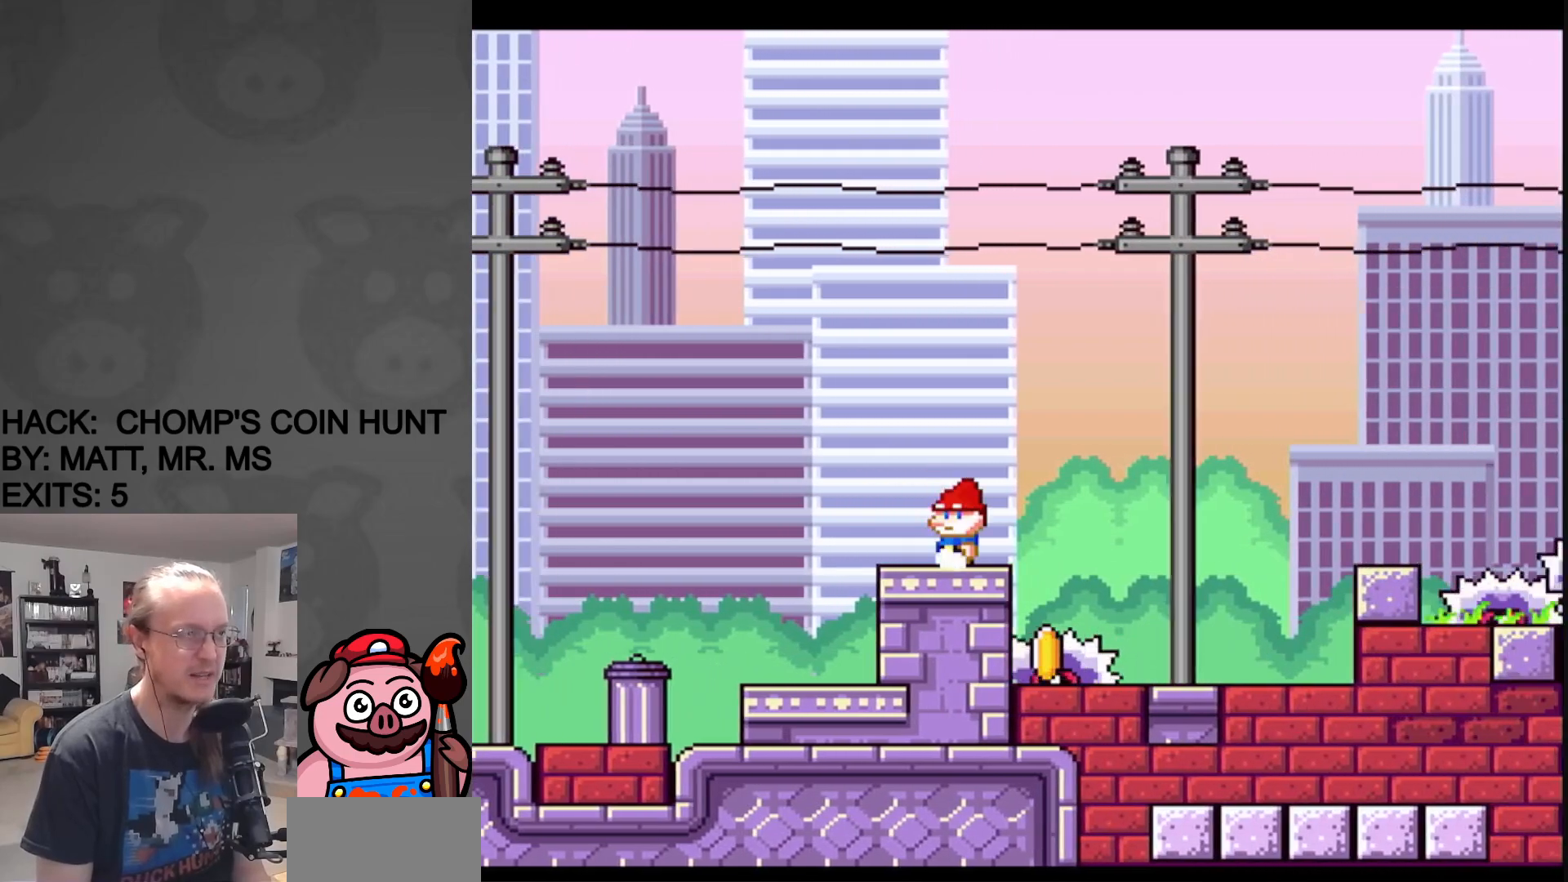
{"buttons": ["X", "DPAD_LEFT"], "events": [[33, "DPAD_LEFT", "up"], [100, "DPAD_RIGHT", "down"], [417, "DPAD_RIGHT", "up"], [433, "DPAD_LEFT", "down"]]}
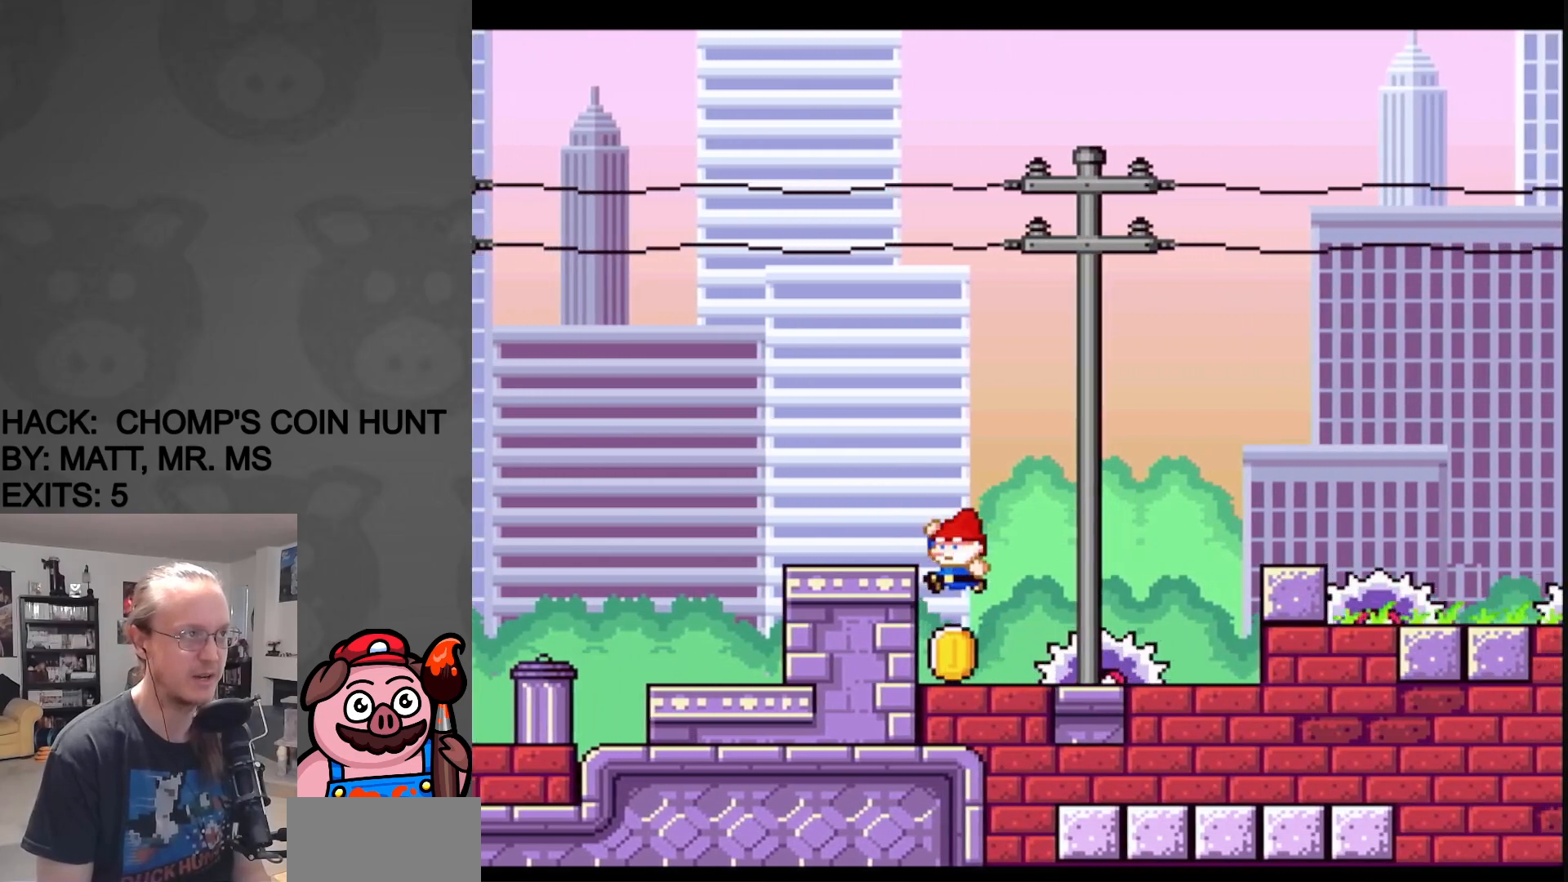
{"buttons": ["A", "X", "DPAD_RIGHT"], "events": [[167, "DPAD_LEFT", "up"], [200, "DPAD_RIGHT", "down"], [467, "A", "down"]]}
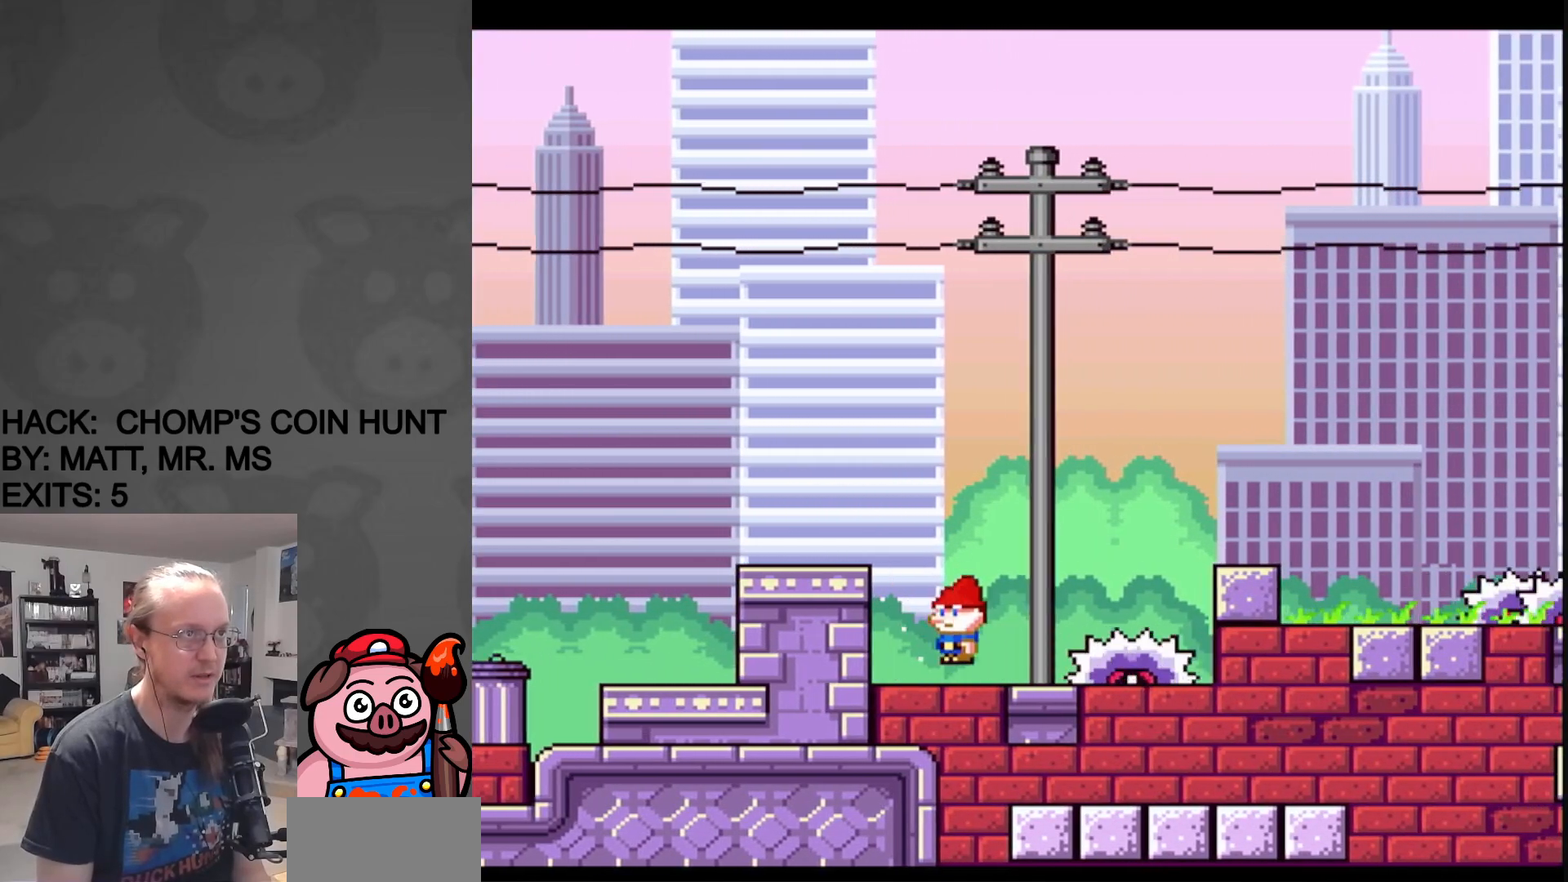
{"buttons": ["X", "DPAD_LEFT"], "events": [[350, "A", "up"], [383, "DPAD_UP", "down"], [400, "DPAD_RIGHT", "up"], [400, "DPAD_UP", "up"], [417, "DPAD_LEFT", "down"]]}
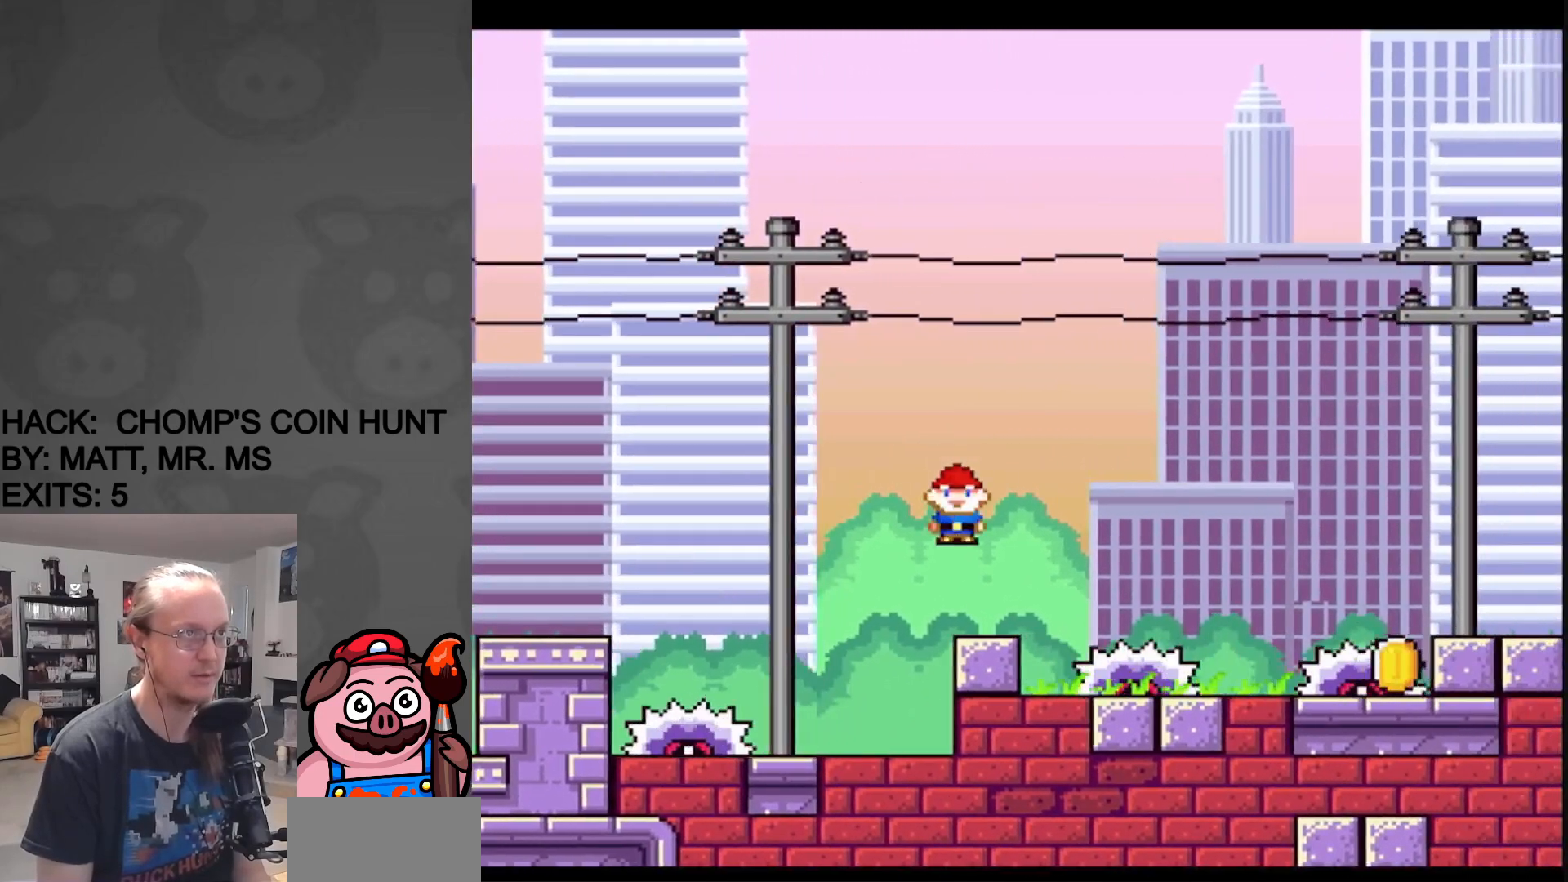
{"buttons": ["X"], "events": [[67, "DPAD_LEFT", "up"], [100, "DPAD_RIGHT", "down"], [100, "DPAD_UP", "down"], [117, "DPAD_UP", "up"], [150, "DPAD_RIGHT", "up"]]}
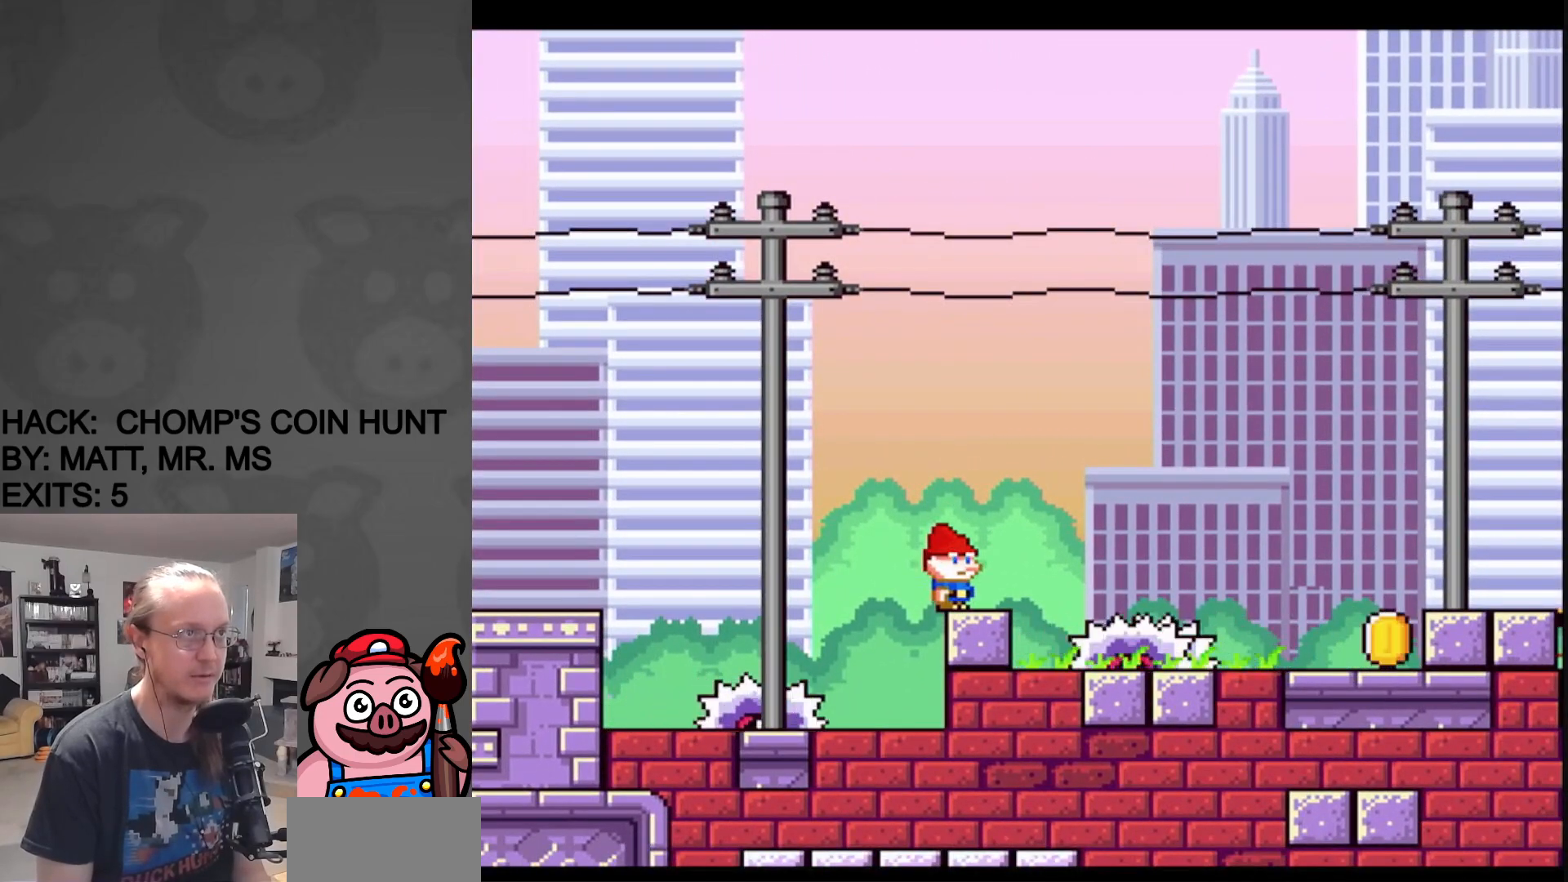
{"buttons": ["A", "X", "DPAD_RIGHT"], "events": [[183, "DPAD_RIGHT", "down"], [400, "A", "down"]]}
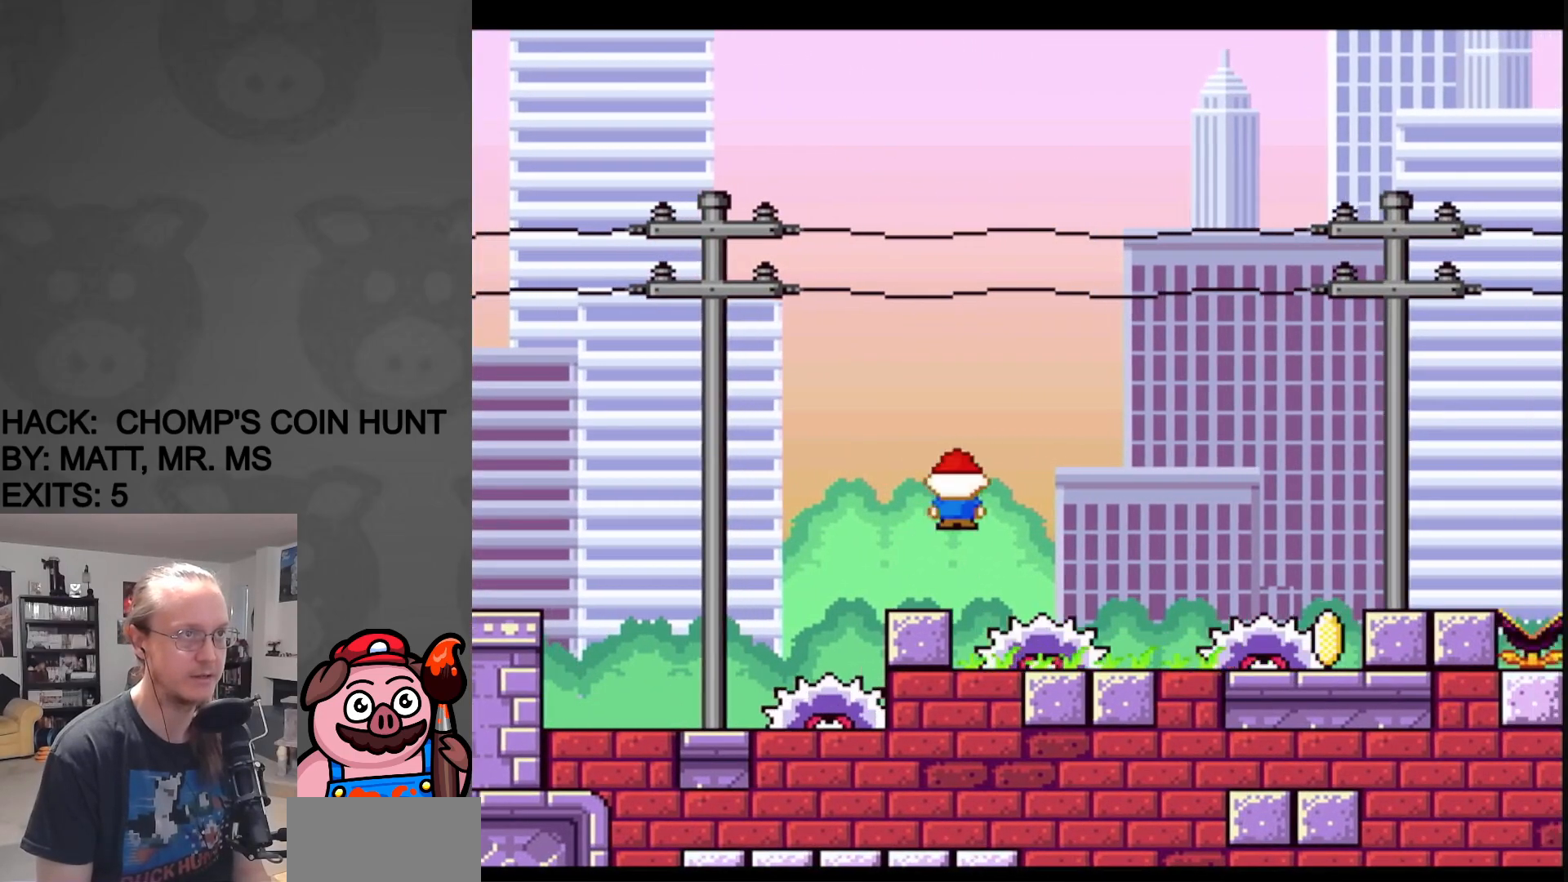
{"buttons": ["A", "X", "DPAD_RIGHT"], "events": []}
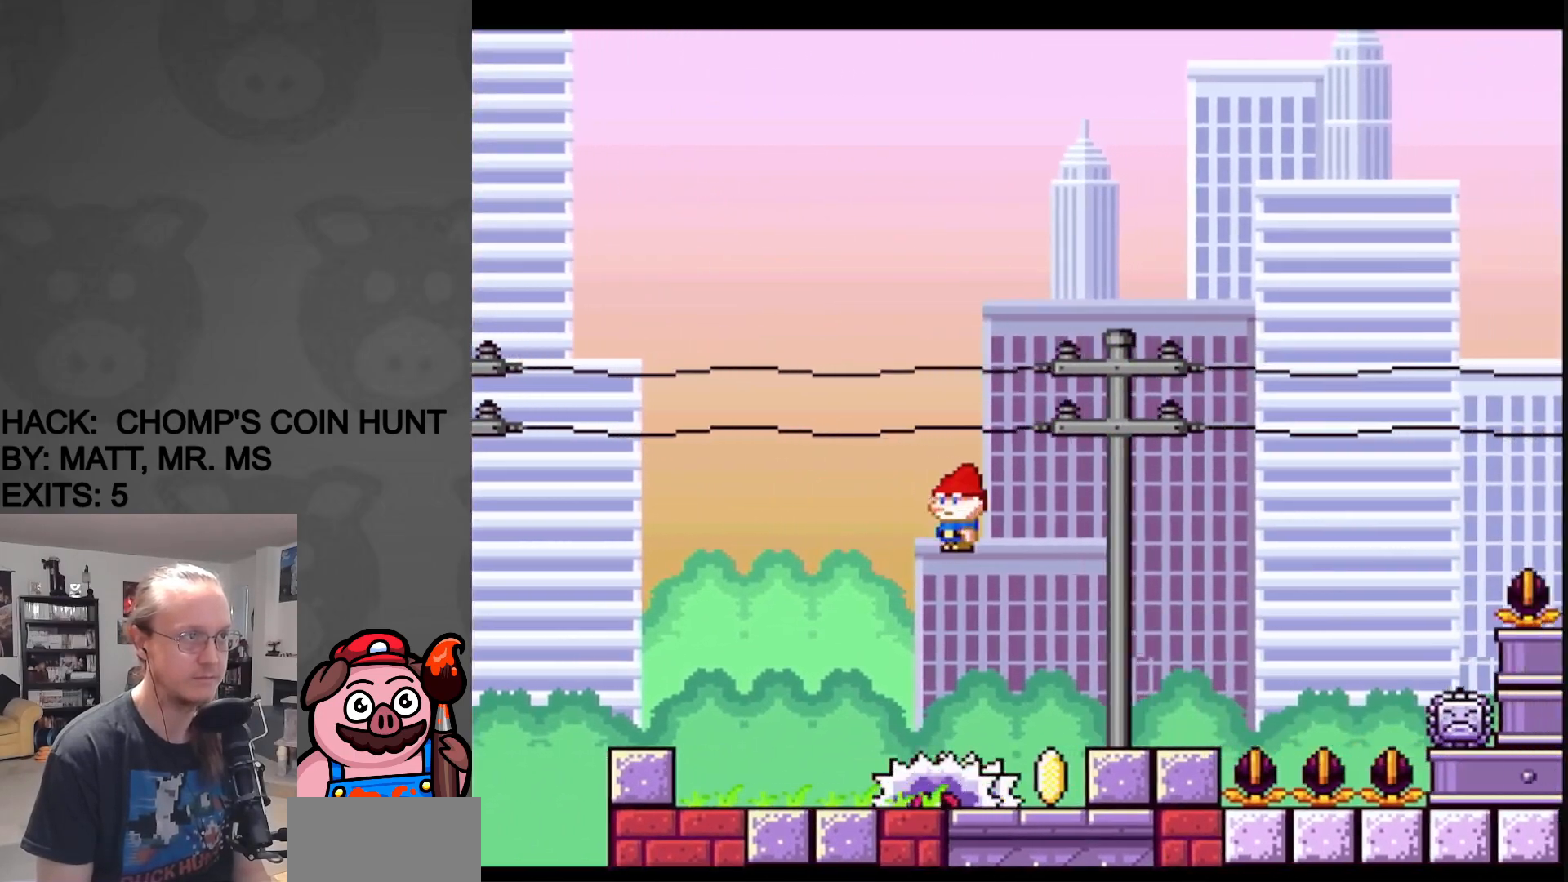
{"buttons": ["X", "DPAD_LEFT"], "events": [[200, "A", "up"], [200, "DPAD_RIGHT", "up"], [233, "DPAD_LEFT", "down"], [333, "DPAD_LEFT", "up"], [500, "DPAD_LEFT", "down"]]}
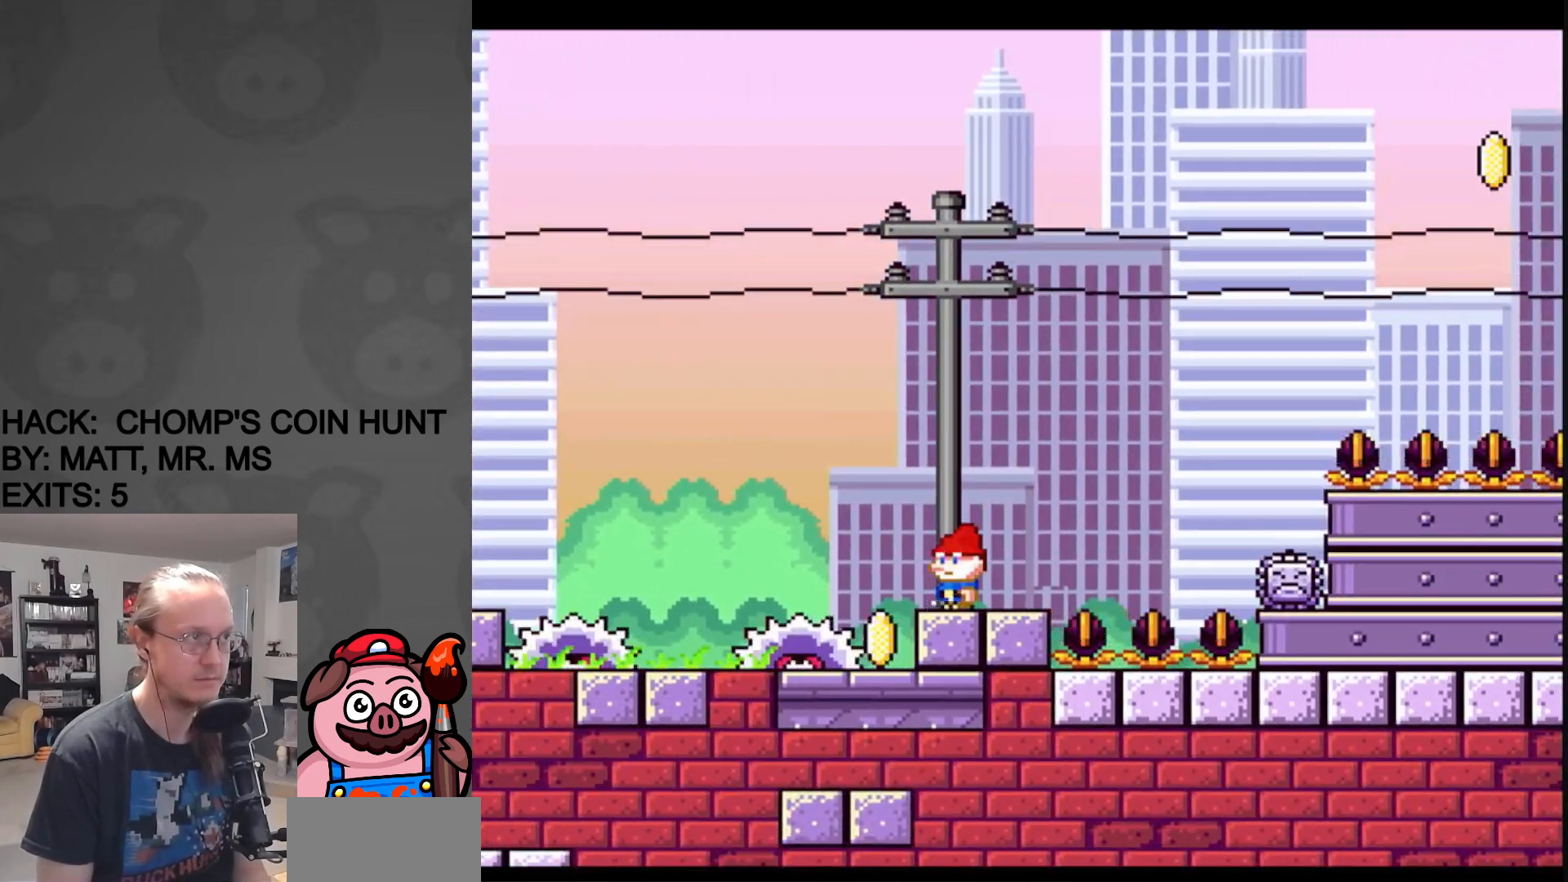
{"buttons": ["X"], "events": [[267, "DPAD_LEFT", "up"], [267, "DPAD_RIGHT", "down"], [450, "DPAD_RIGHT", "up"]]}
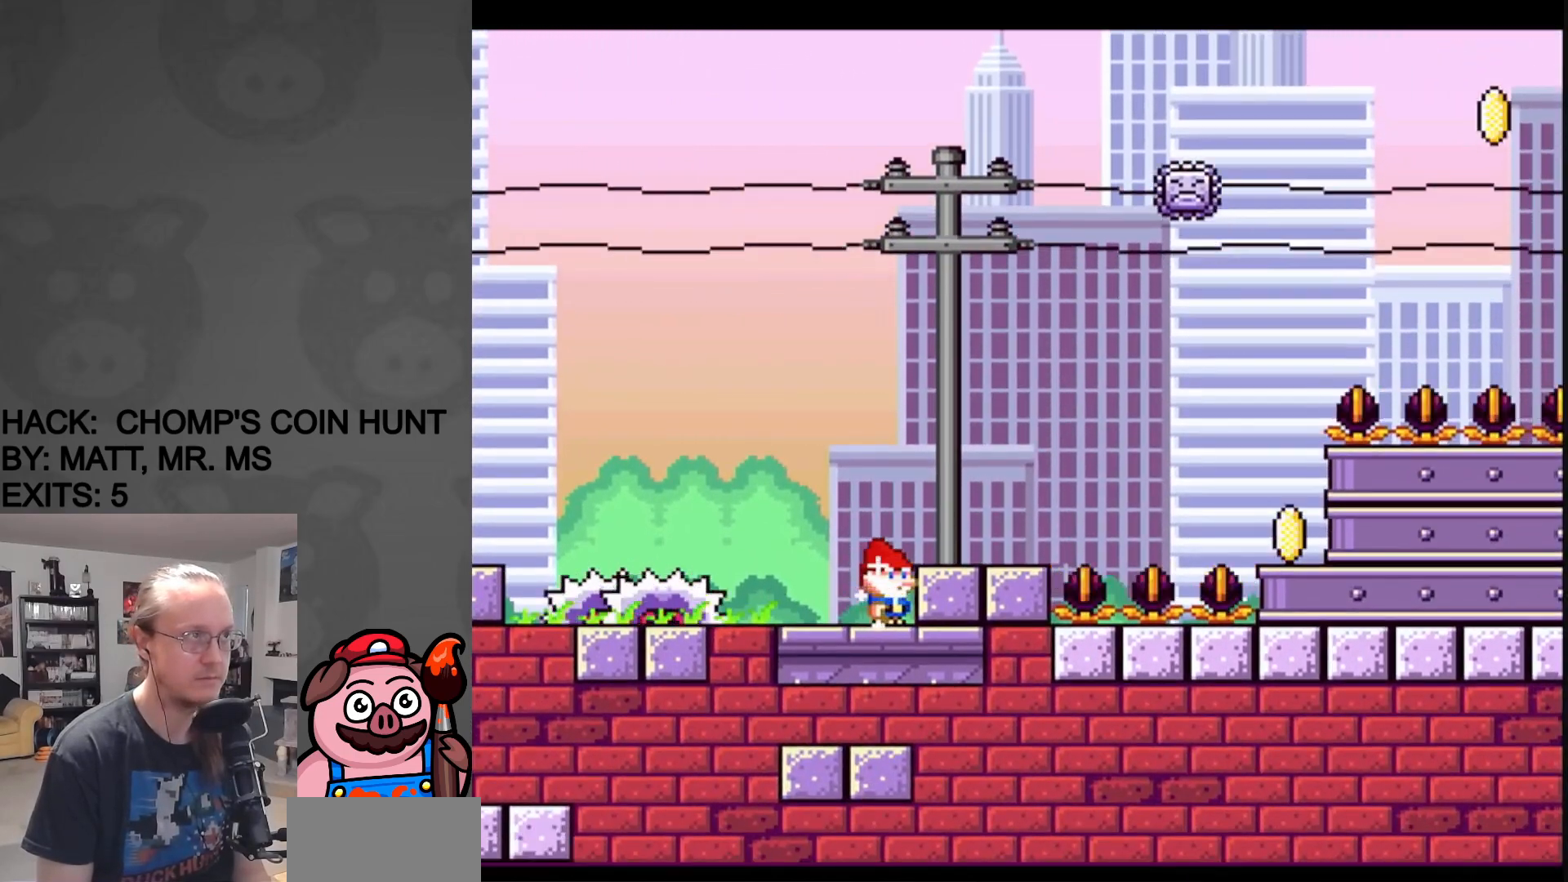
{"buttons": ["A", "X"], "events": [[383, "A", "down"]]}
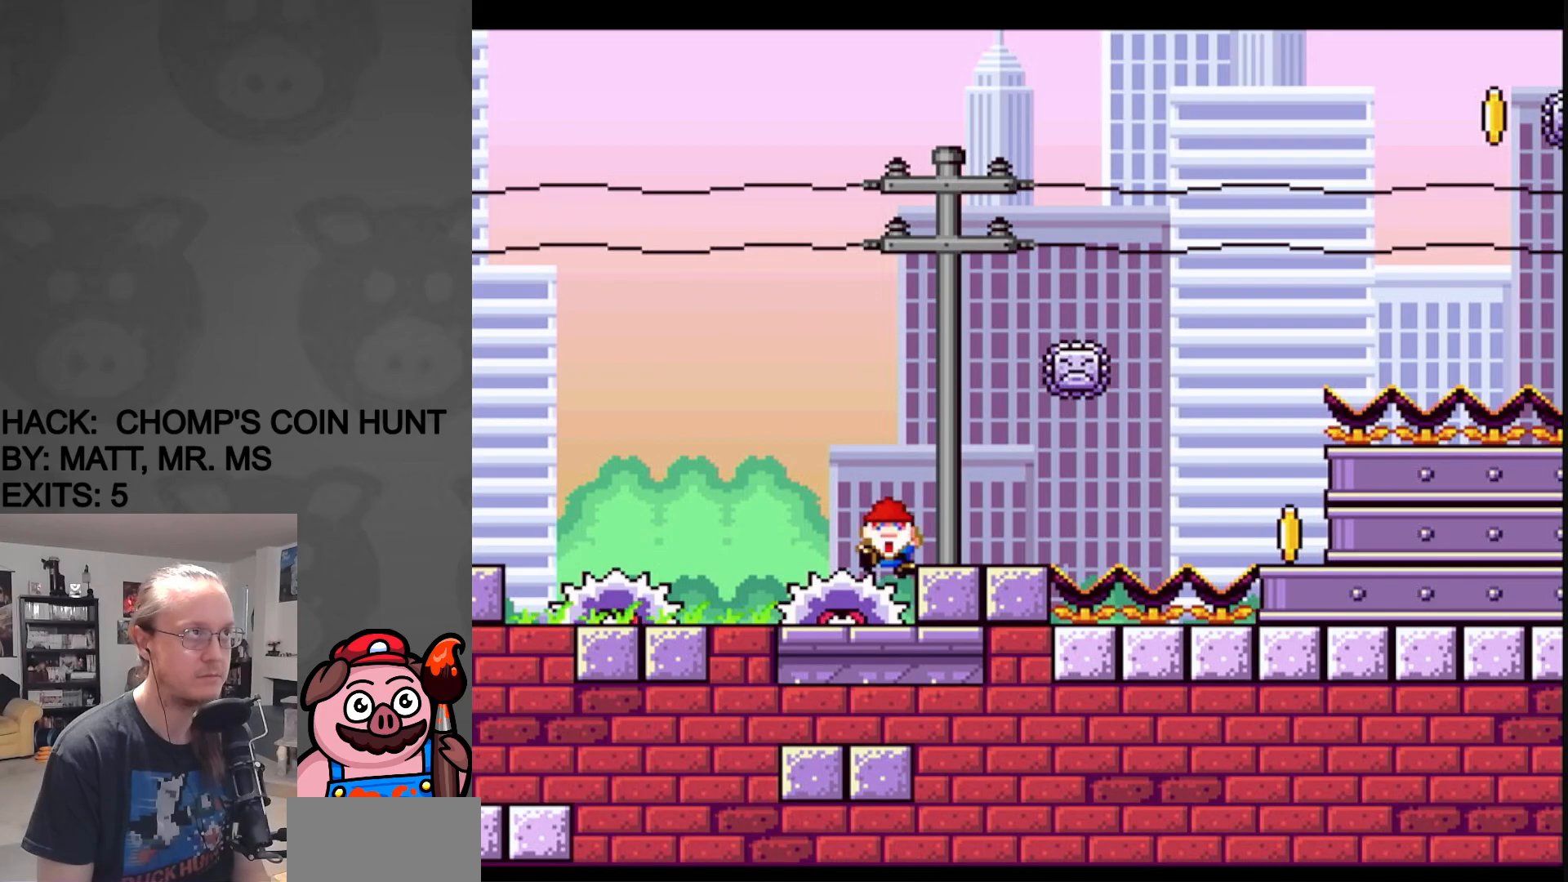
{"buttons": ["A", "X"], "events": [[17, "DPAD_RIGHT", "down"], [317, "DPAD_RIGHT", "up"], [333, "A", "up"], [467, "A", "down"]]}
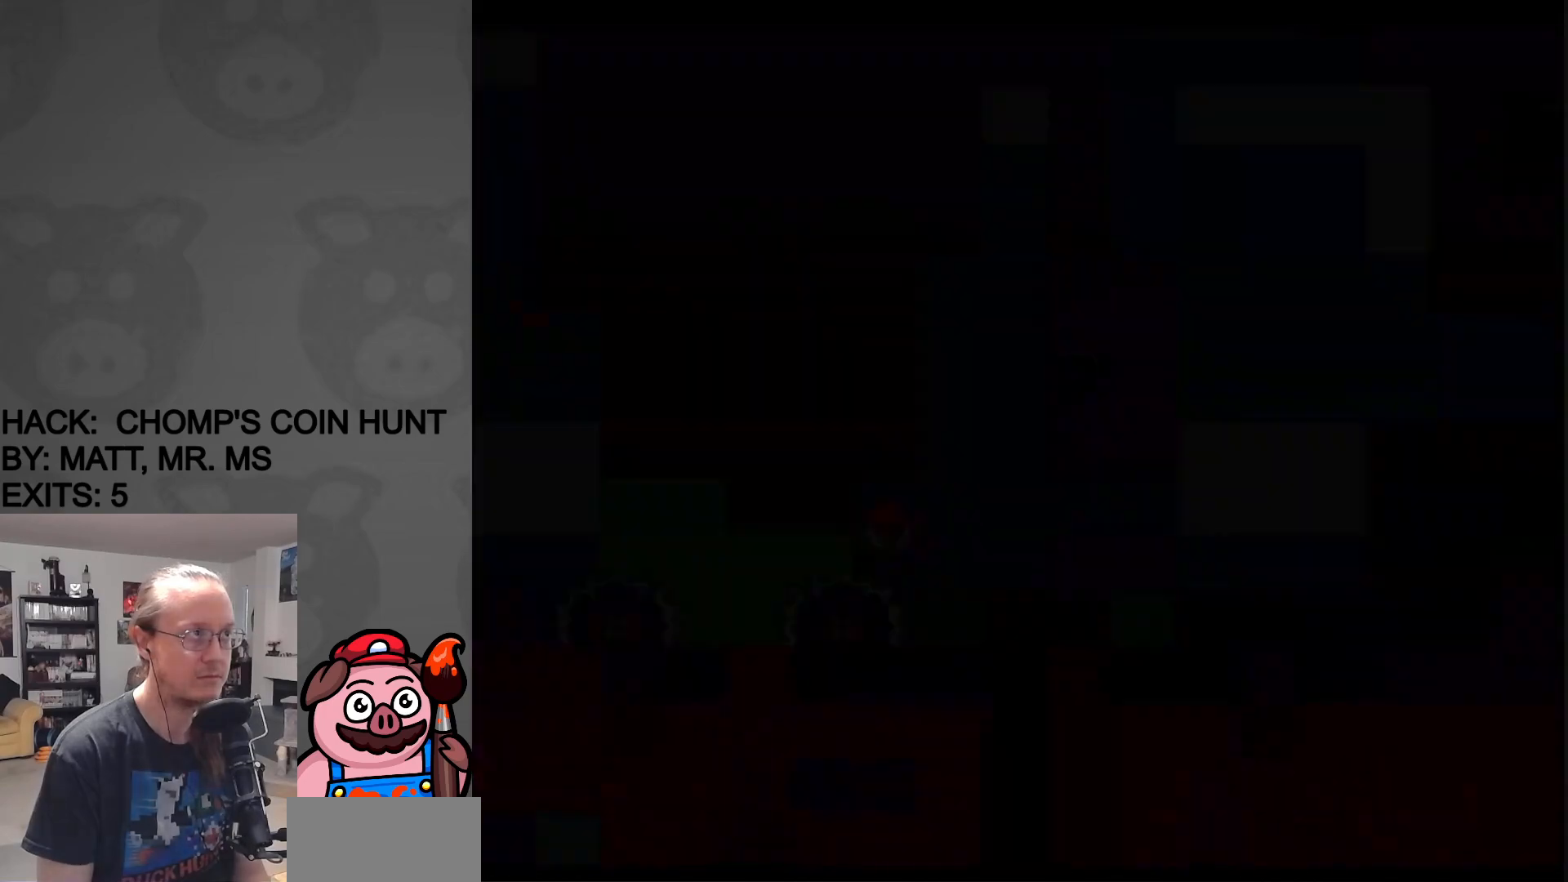
{"buttons": ["X"], "events": [[117, "A", "up"], [133, "A", "down"], [283, "A", "up"]]}